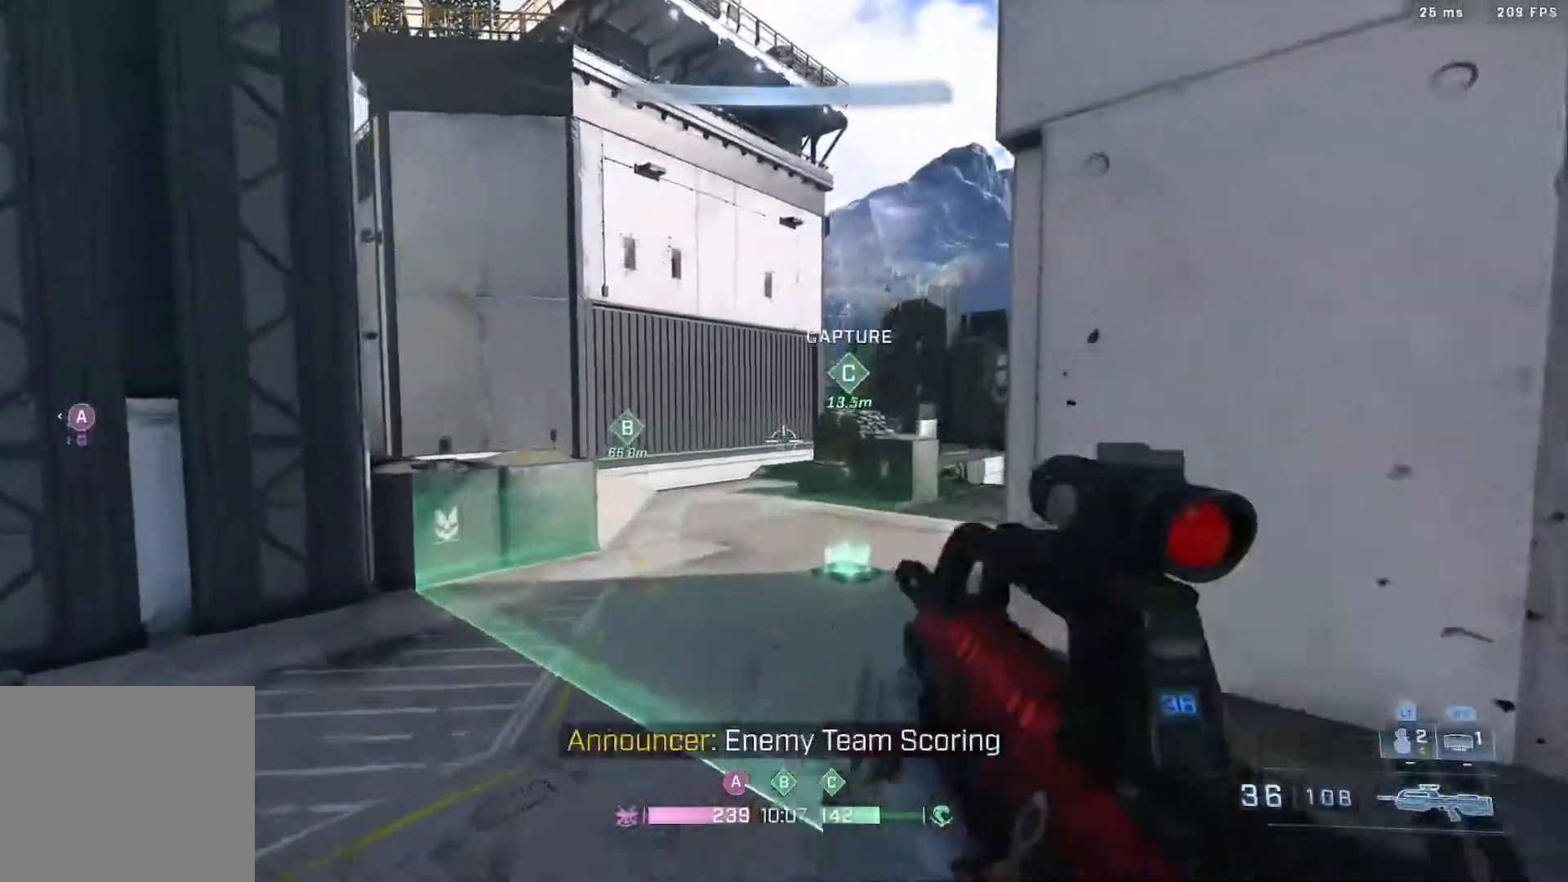
Gameplay with a controller (Xbox layout); each line is a JSON object with the inputs held at the frame after it. "events" lists button and stick changes between this image and that frame as [ms after this image, input, new state], when the widget could be followed in between.
{"buttons": [], "left_stick": "up", "right_stick": "down-right", "events": [[83, "left_stick", "center"], [117, "B", "up"], [283, "right_stick", "center"], [300, "left_stick", "up"], [467, "right_stick", "down-right"]]}
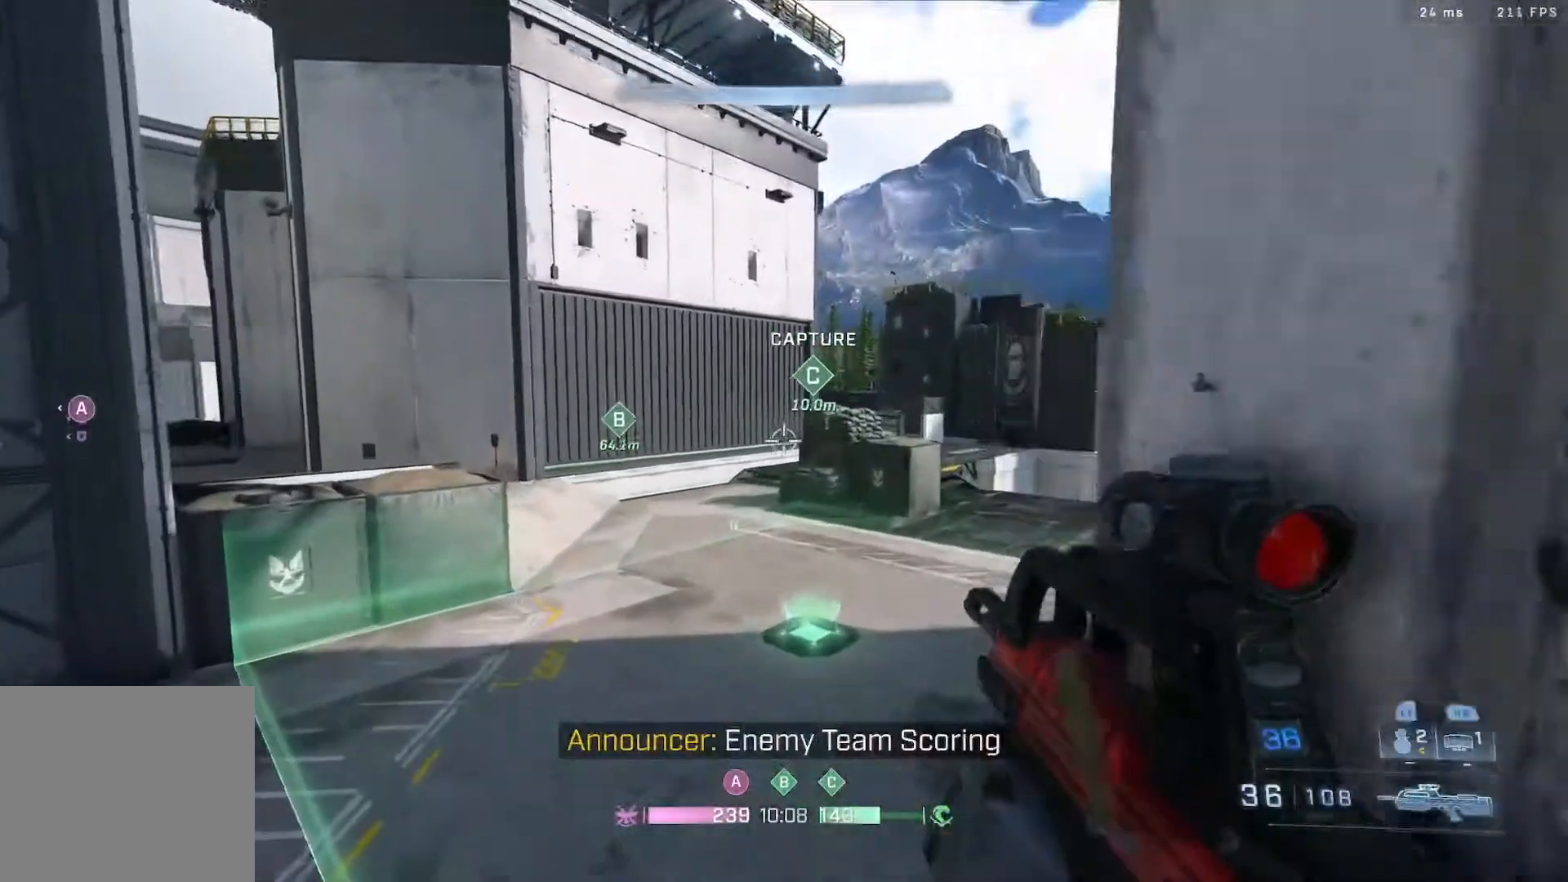
{"buttons": [], "left_stick": "up-right", "right_stick": "down-right", "events": [[250, "left_stick", "up-right"]]}
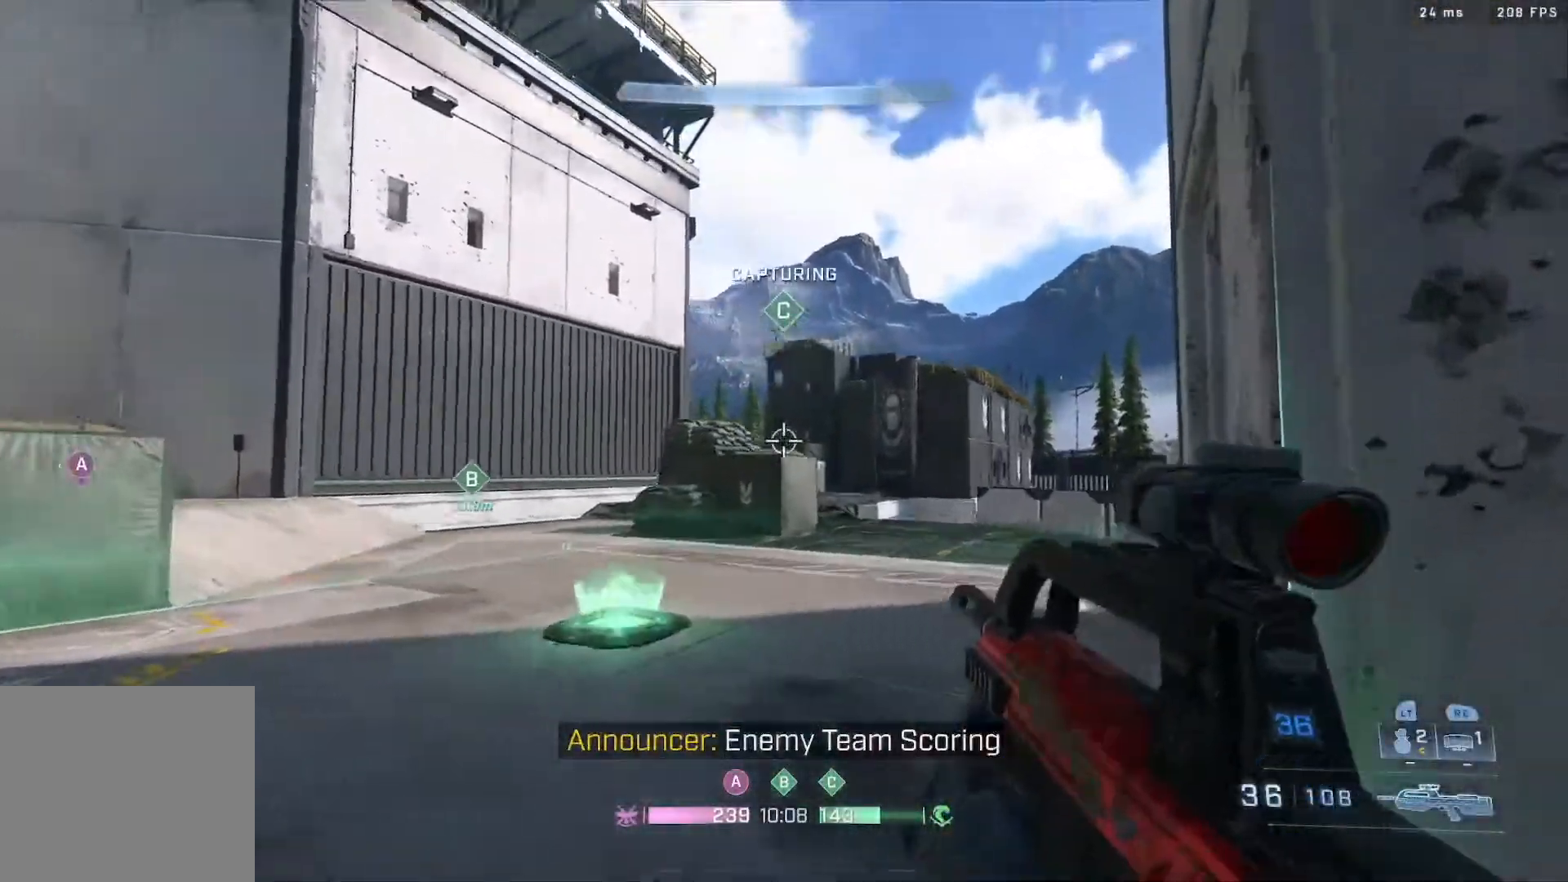
{"buttons": [], "left_stick": "left", "right_stick": "up", "events": [[50, "L2", "down"], [183, "B", "down"], [250, "L2", "up"], [267, "right_stick", "center"], [383, "left_stick", "left"], [417, "right_stick", "up"], [433, "B", "up"]]}
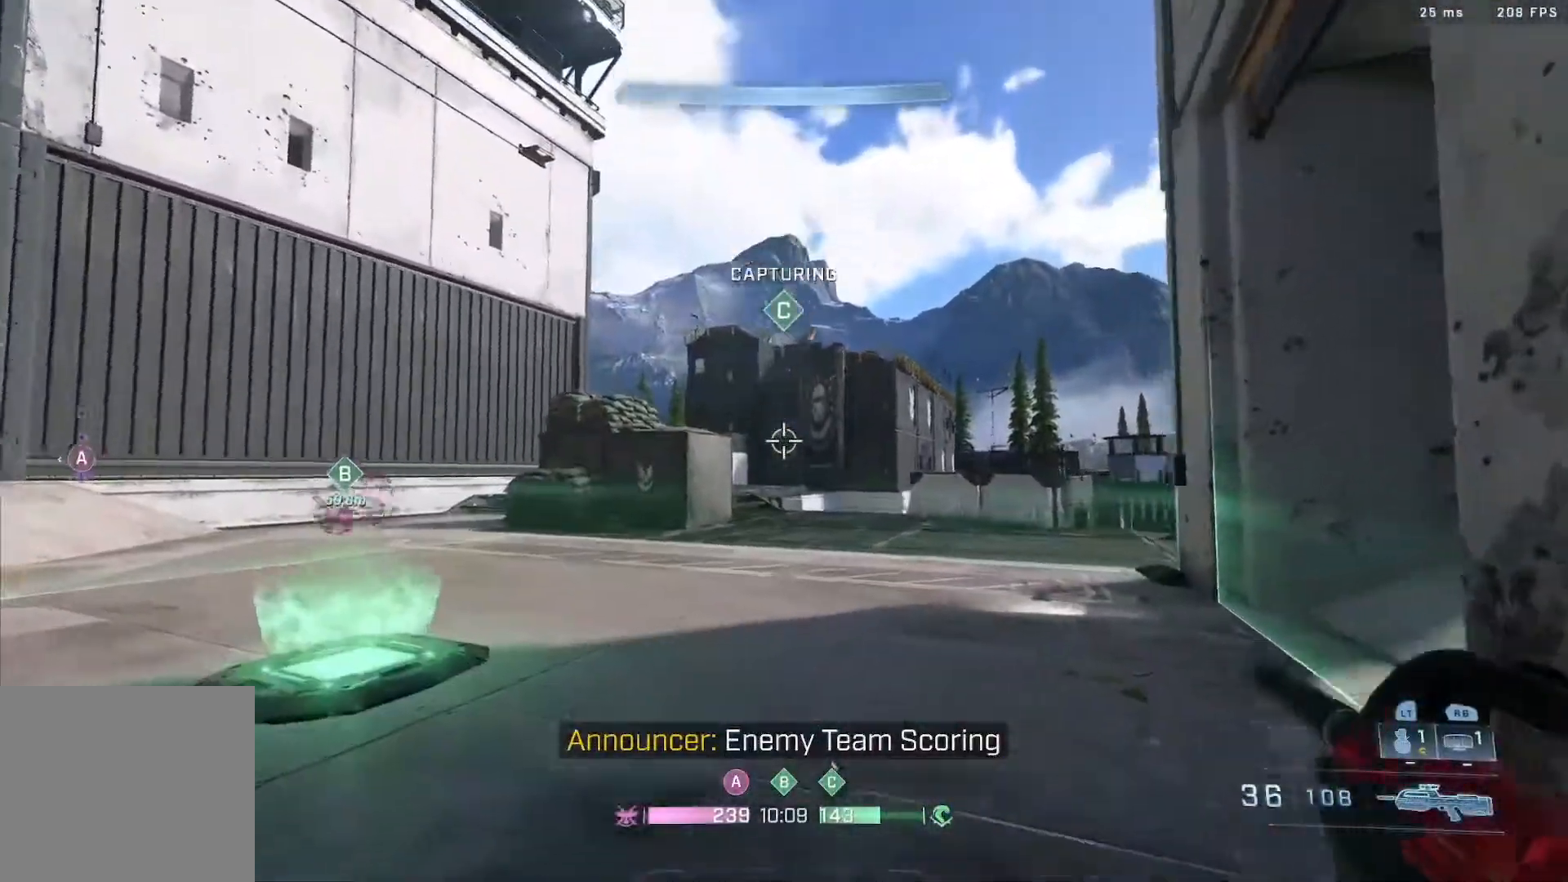
{"buttons": [], "left_stick": "up", "right_stick": "center", "events": [[50, "right_stick", "center"], [200, "right_stick", "down"], [317, "left_stick", "up"], [317, "right_stick", "center"], [400, "L2", "down"], [500, "L2", "up"]]}
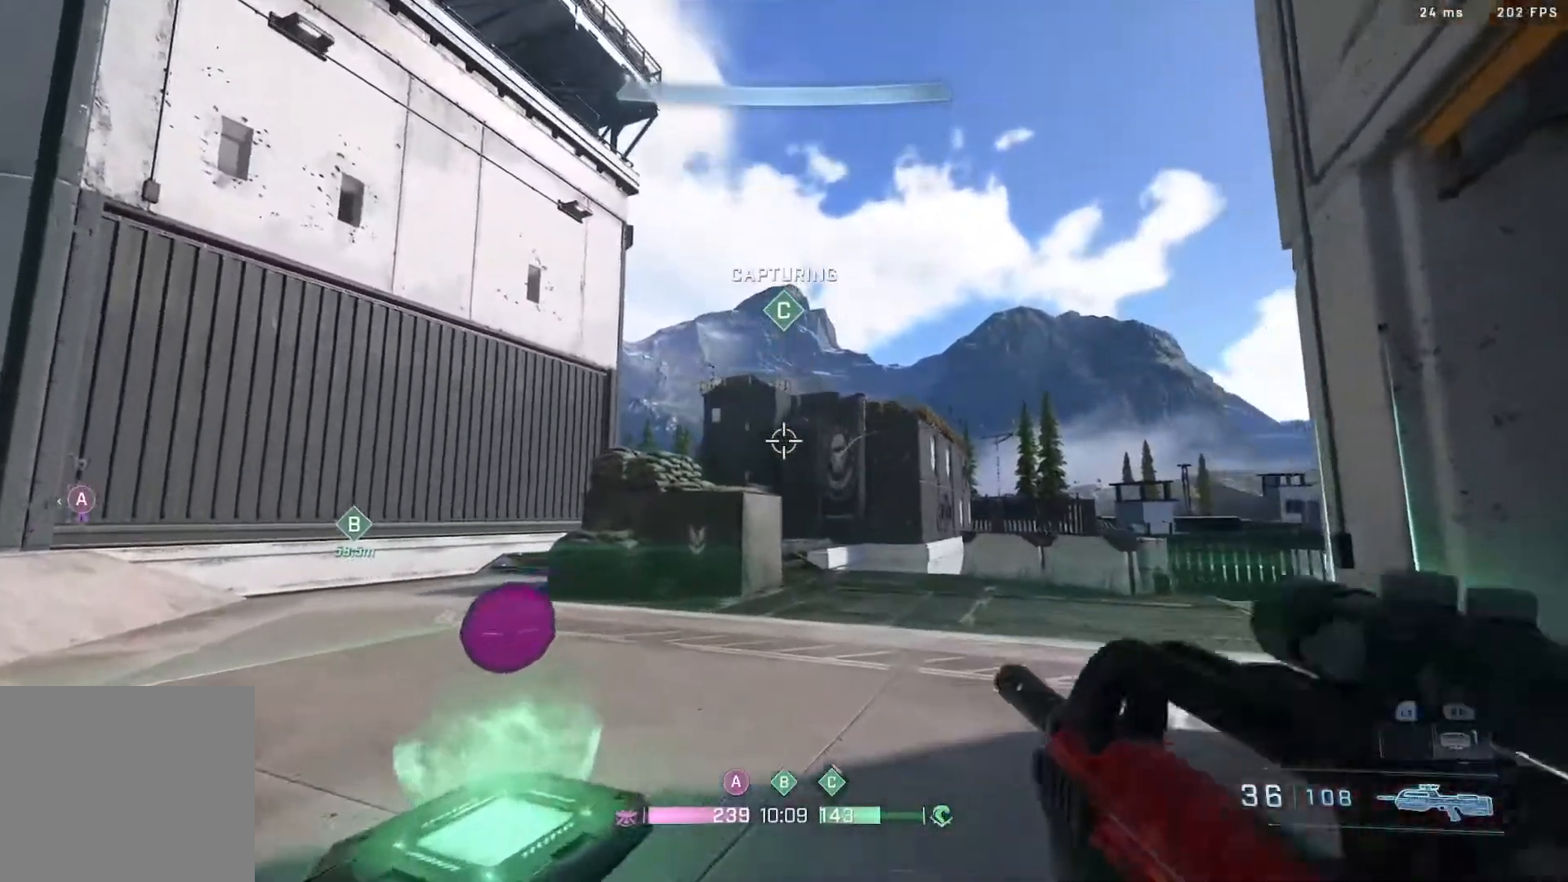
{"buttons": [], "left_stick": "up-right", "right_stick": "up-left", "events": [[50, "right_stick", "down"], [133, "L2", "down"], [133, "right_stick", "center"], [183, "L2", "up"], [350, "right_stick", "up"], [433, "right_stick", "up-left"], [483, "left_stick", "up-right"]]}
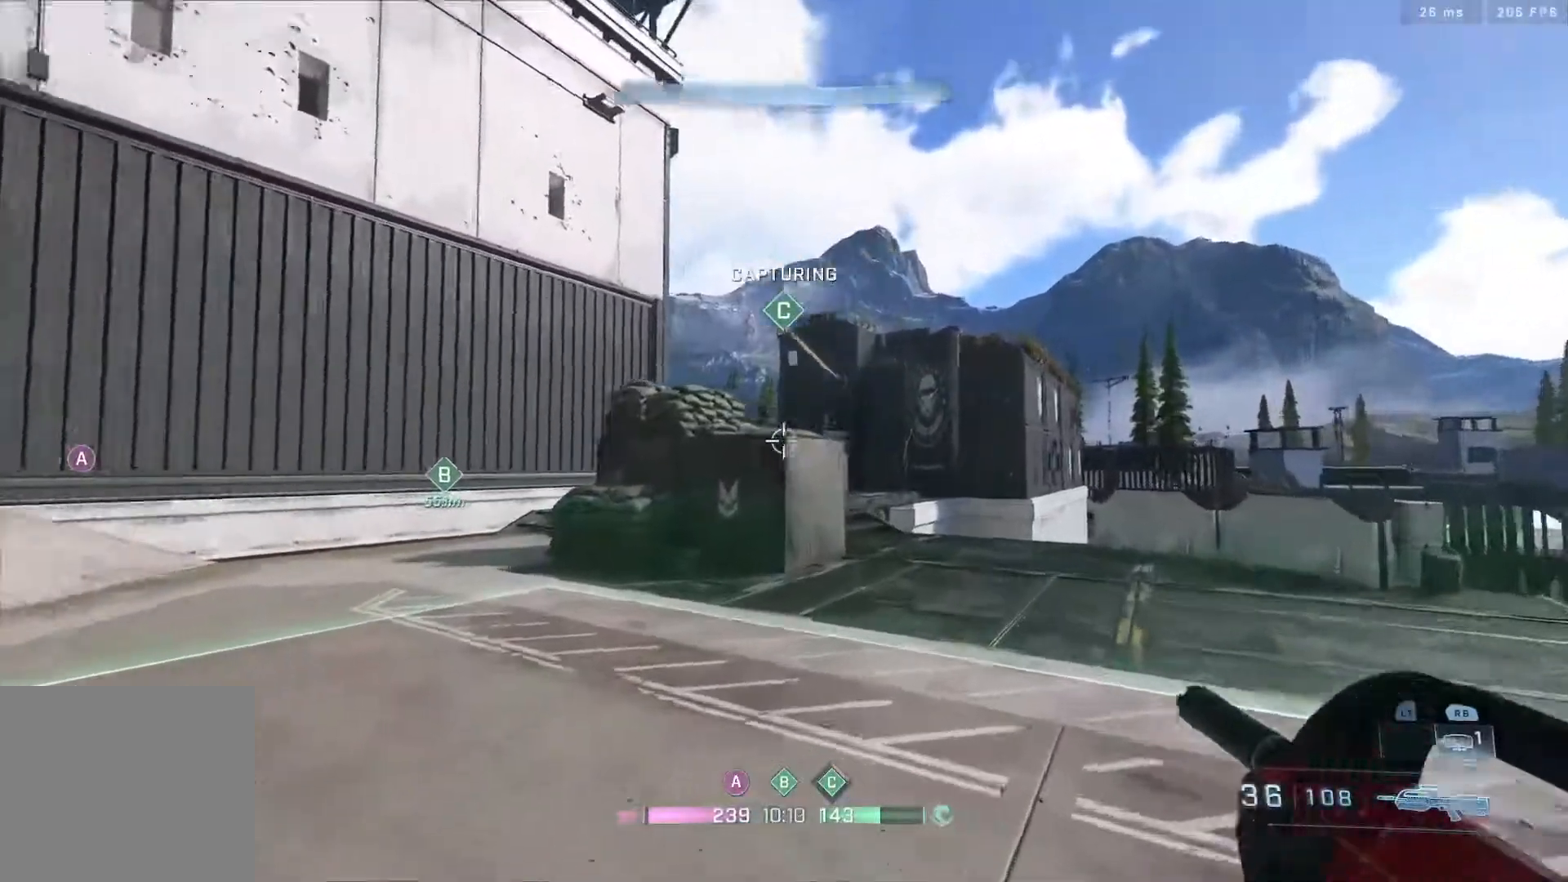
{"buttons": [], "left_stick": "right", "right_stick": "center", "events": [[17, "right_stick", "left"], [33, "B", "down"], [133, "left_stick", "right"], [400, "right_stick", "center"], [450, "B", "up"]]}
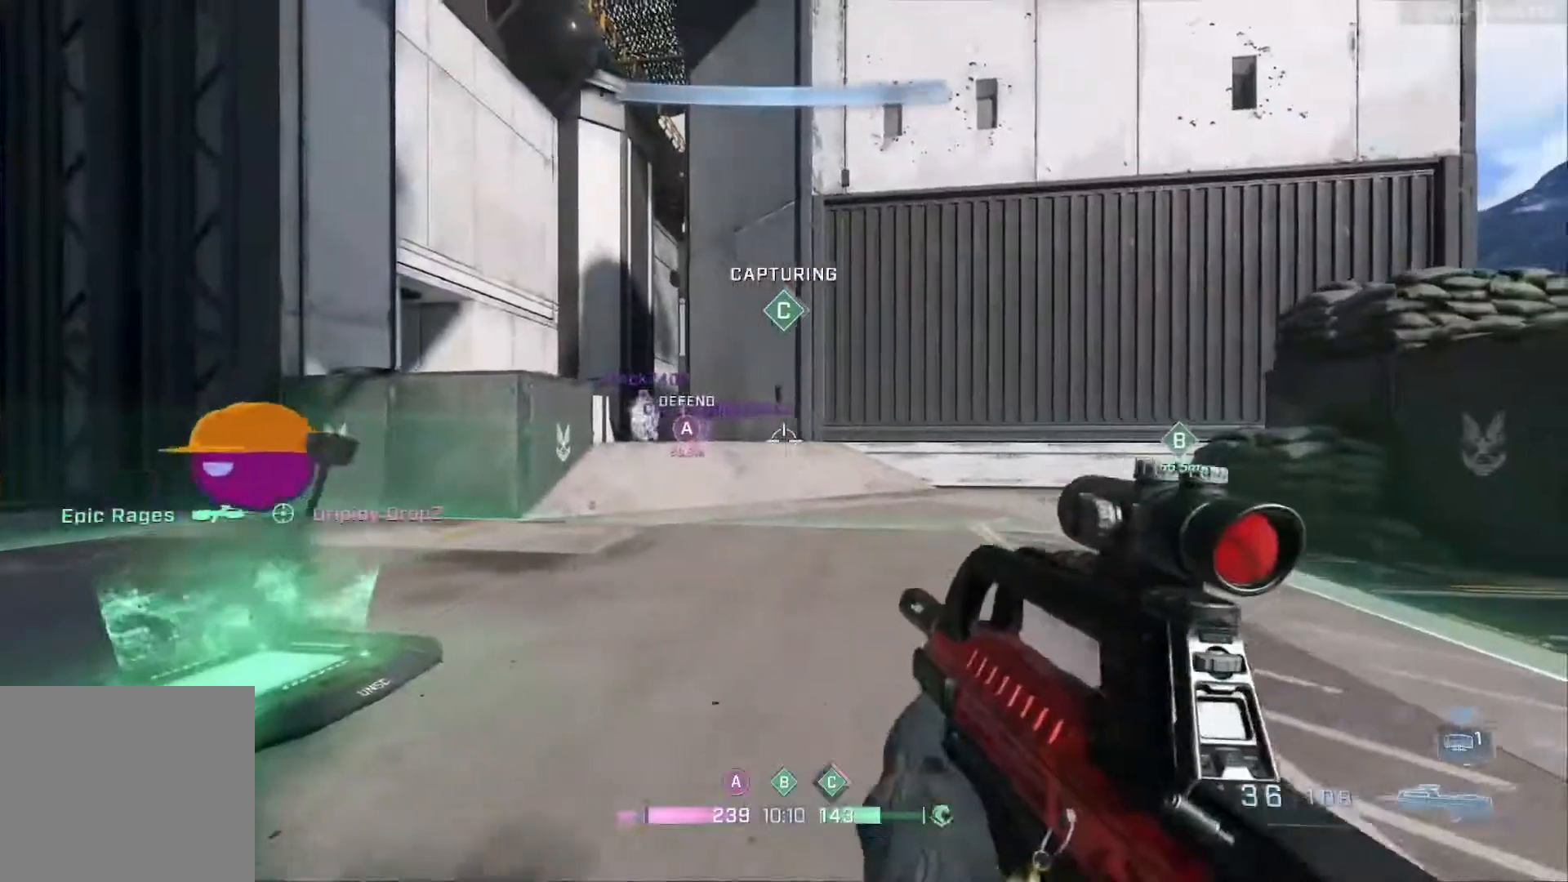
{"buttons": ["B"], "left_stick": "right", "right_stick": "center", "events": [[33, "left_stick", "center"], [33, "right_stick", "right"], [333, "left_stick", "right"], [383, "right_stick", "center"], [483, "B", "down"]]}
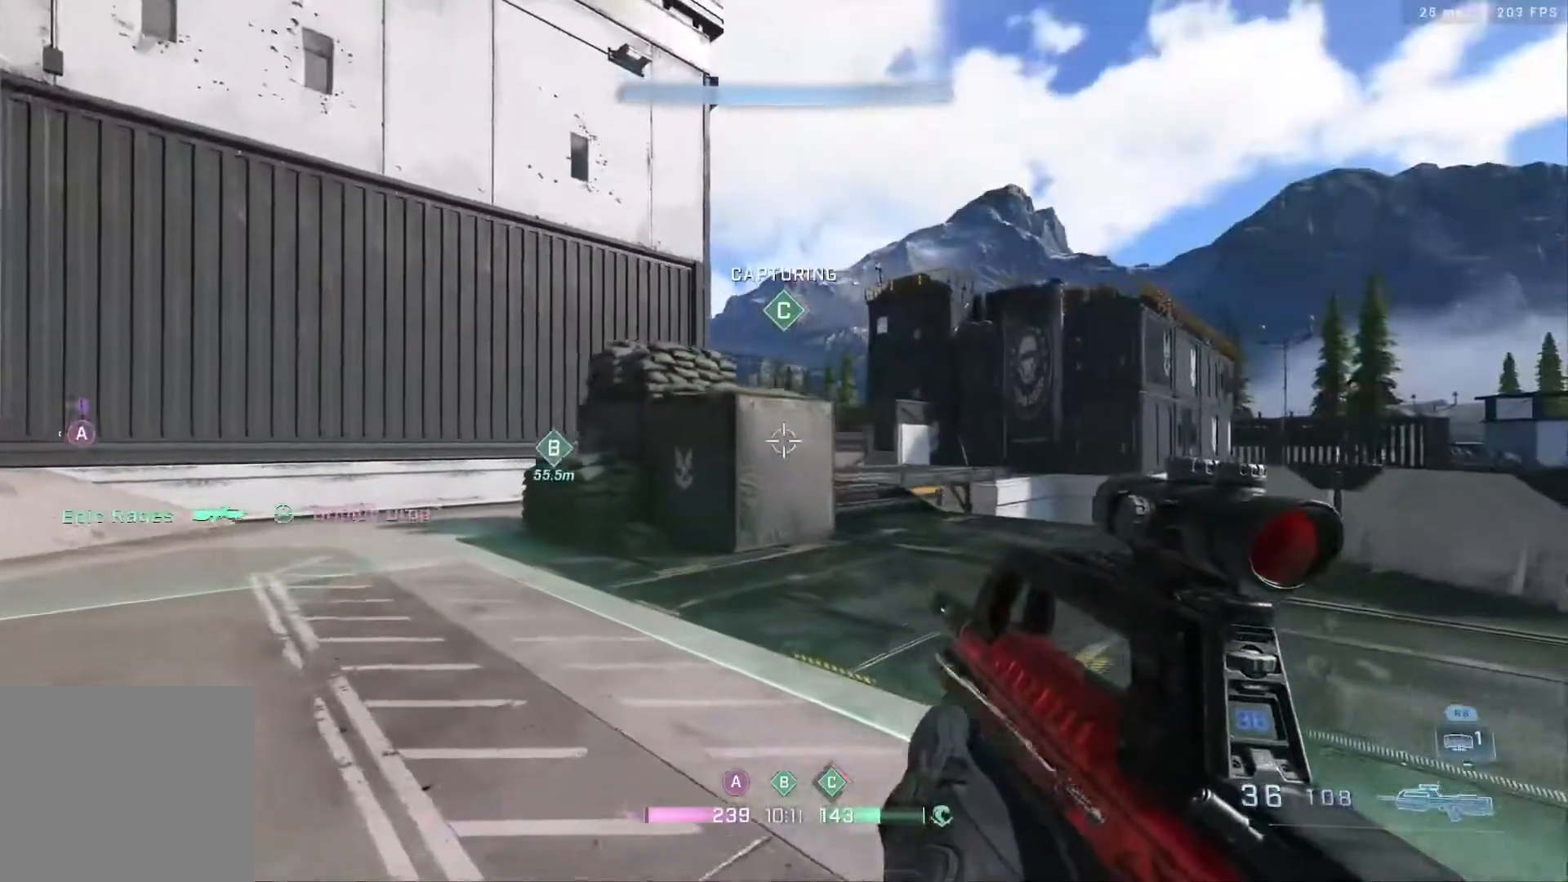
{"buttons": [], "left_stick": "center", "right_stick": "center", "events": [[117, "left_stick", "center"], [117, "right_stick", "right"], [317, "B", "up"], [317, "right_stick", "center"]]}
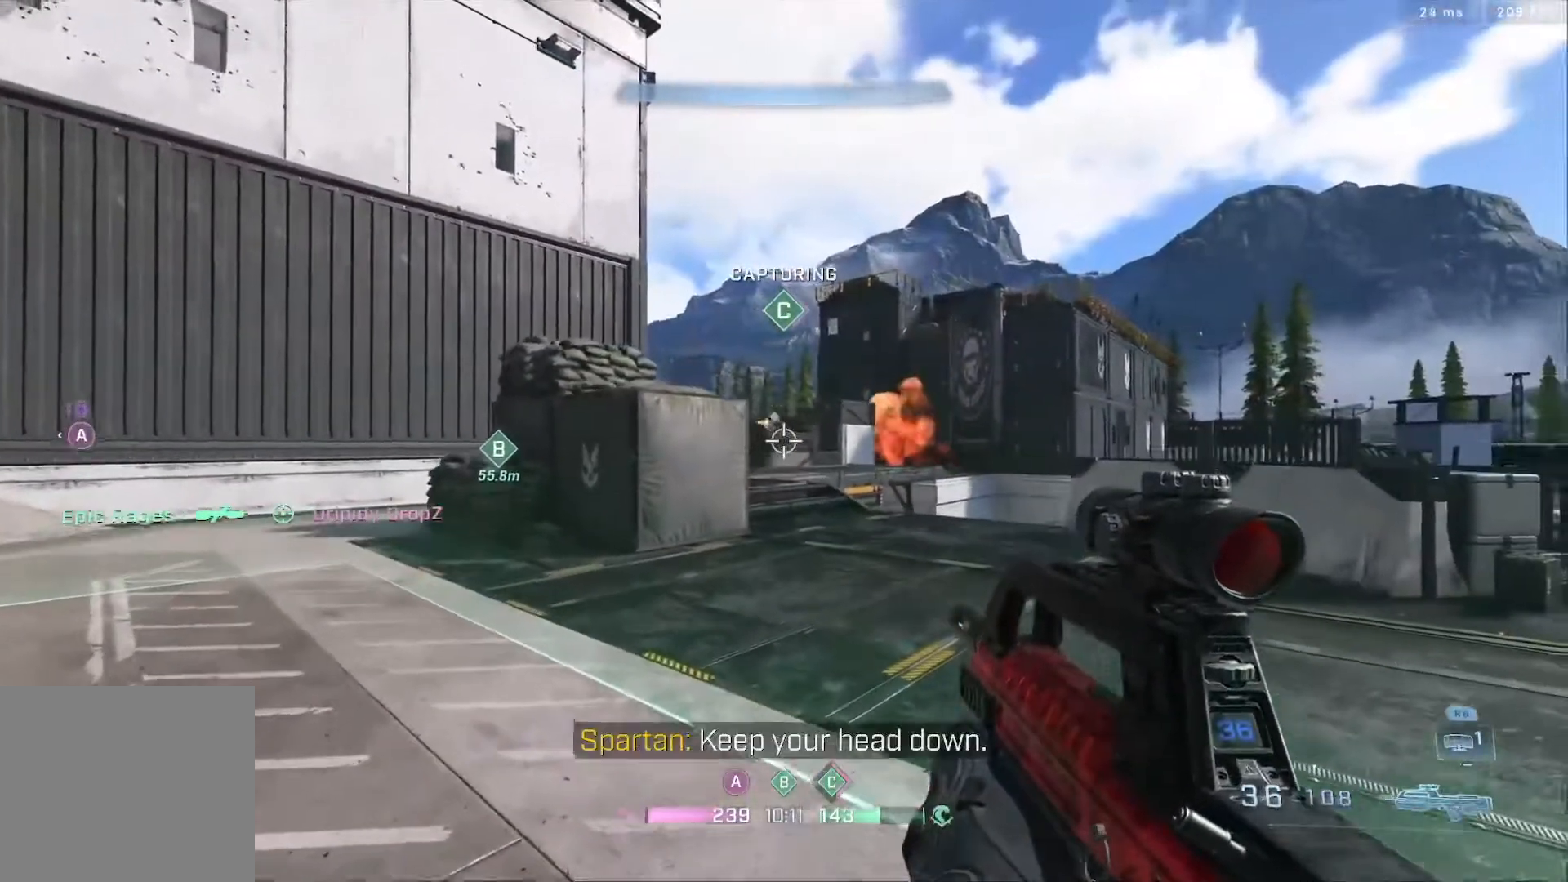
{"buttons": [], "left_stick": "center", "right_stick": "center", "events": [[133, "right_stick", "left"], [183, "left_stick", "right"], [233, "right_stick", "down-right"], [283, "R2", "down"], [350, "left_stick", "center"], [350, "right_stick", "center"], [483, "R2", "up"]]}
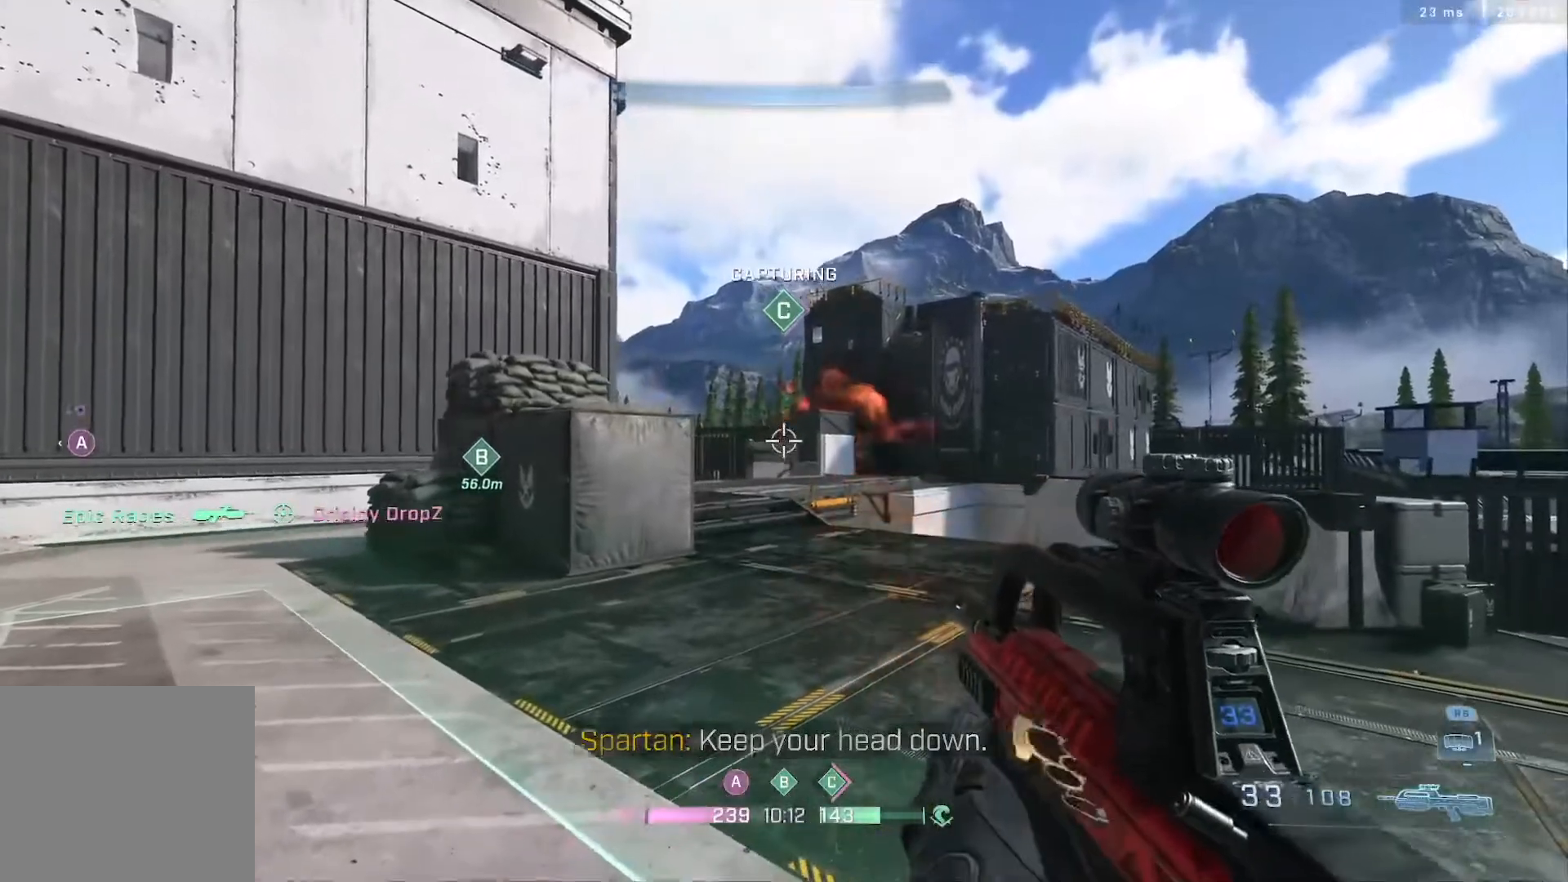
{"buttons": ["B"], "left_stick": "center", "right_stick": "center", "events": [[250, "R2", "down"], [333, "B", "down"], [450, "R2", "up"]]}
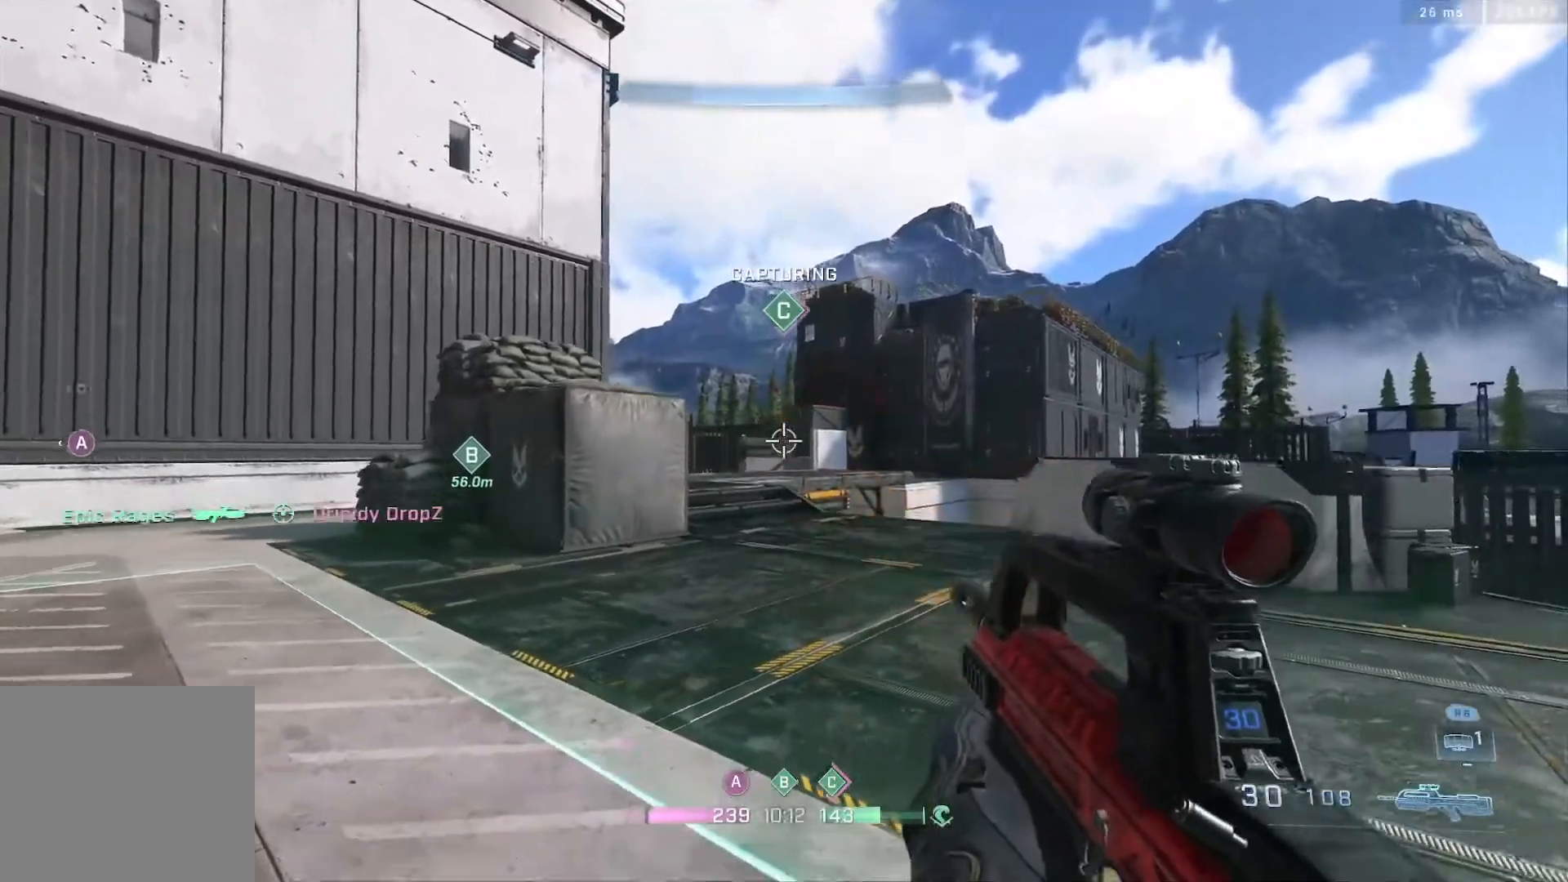
{"buttons": [], "left_stick": "right", "right_stick": "center", "events": [[17, "B", "up"], [17, "left_stick", "left"], [100, "left_stick", "down-left"], [183, "right_stick", "right"], [350, "right_stick", "center"], [433, "left_stick", "down-right"], [483, "left_stick", "right"]]}
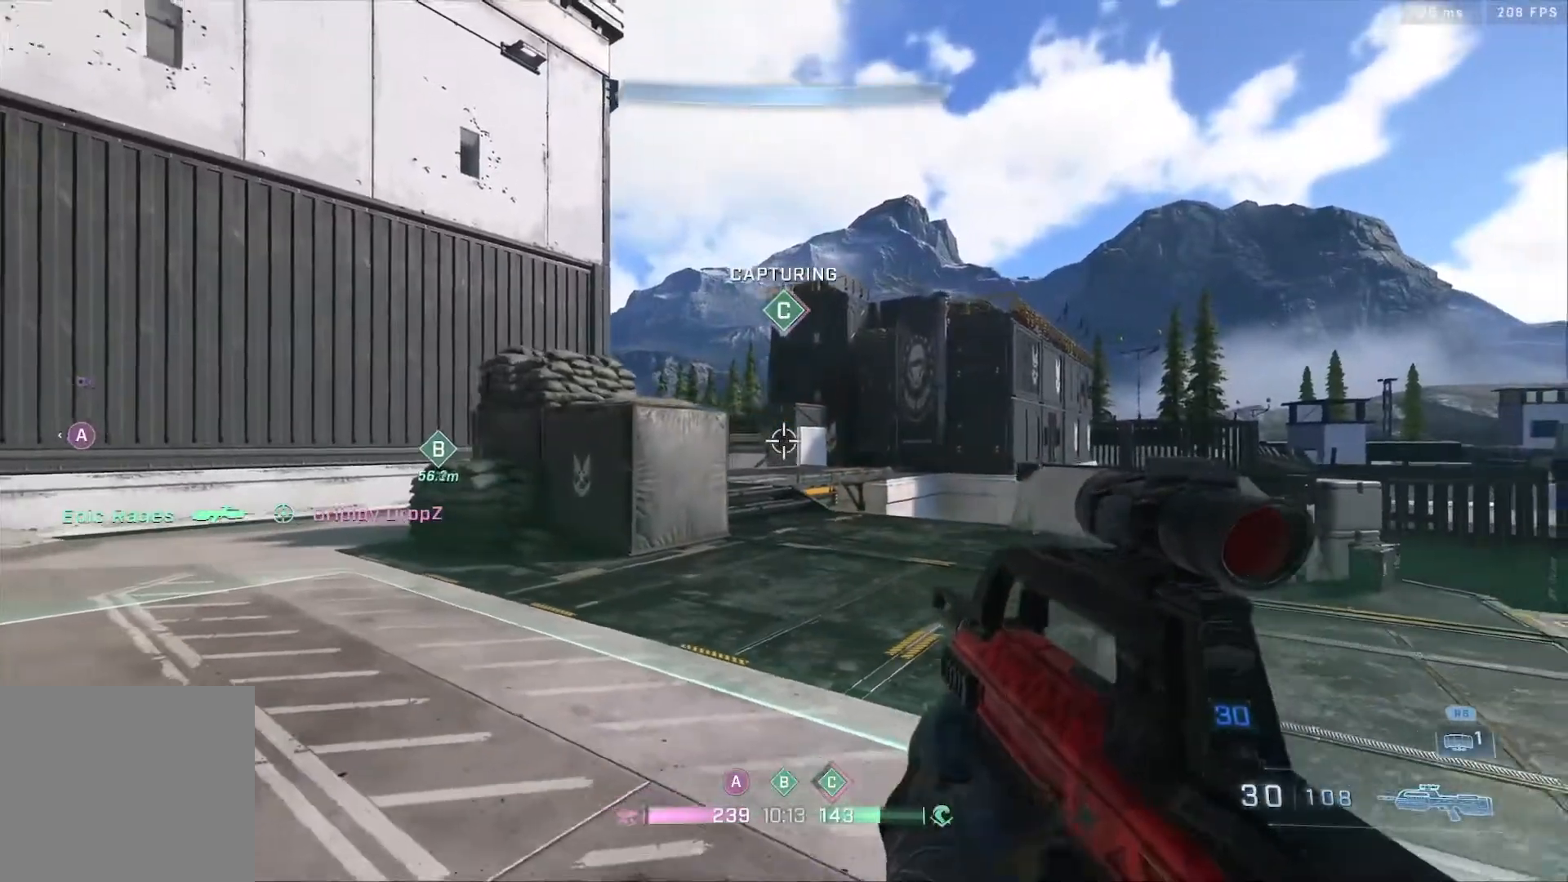
{"buttons": [], "left_stick": "right", "right_stick": "center", "events": [[100, "left_stick", "center"], [100, "right_stick", "up-right"], [167, "right_stick", "center"], [350, "left_stick", "right"]]}
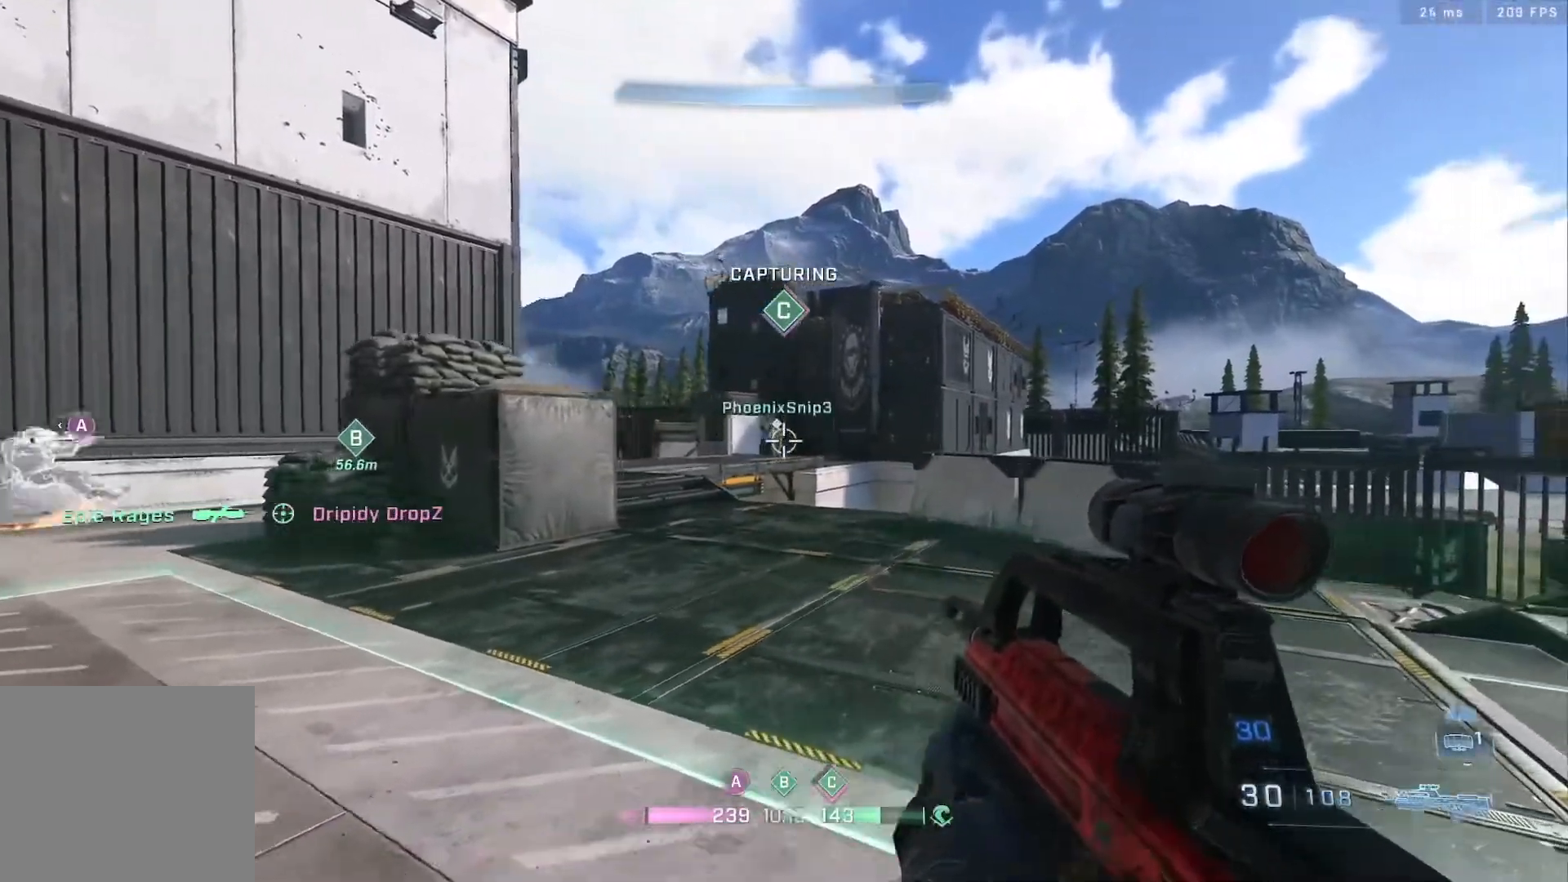
{"buttons": [], "left_stick": "left", "right_stick": "up-right", "events": [[50, "B", "down"], [50, "left_stick", "center"], [150, "right_stick", "down-left"], [217, "B", "up"], [217, "R2", "down"], [217, "left_stick", "right"], [217, "right_stick", "down-right"], [283, "right_stick", "center"], [333, "left_stick", "left"], [417, "R2", "up"], [417, "right_stick", "up-right"]]}
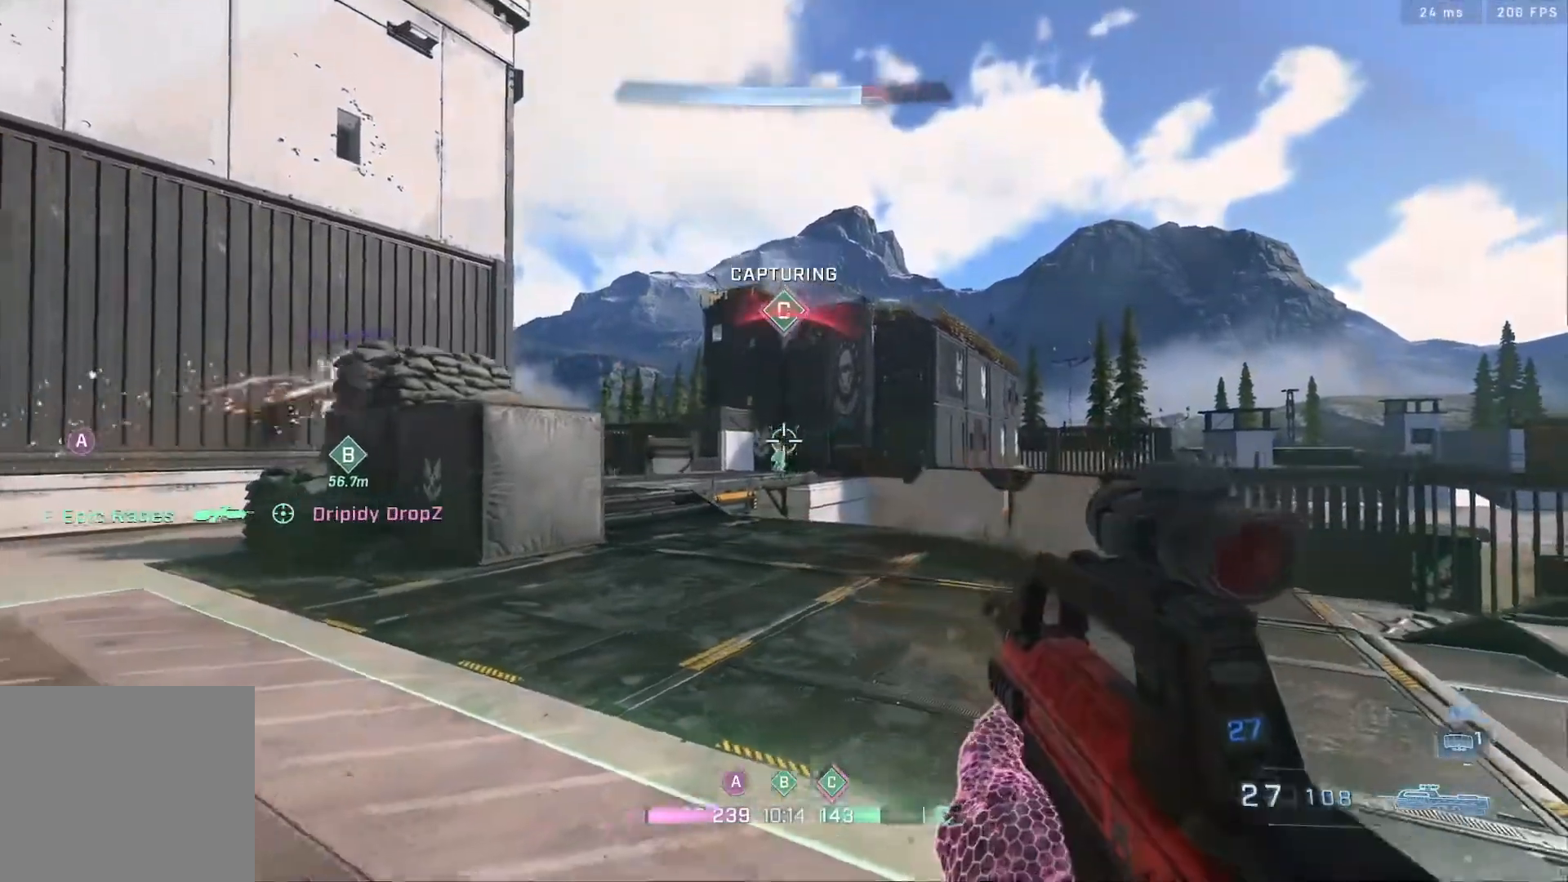
{"buttons": ["A"], "left_stick": "left", "right_stick": "center", "events": [[17, "R2", "down"], [33, "right_stick", "center"], [200, "R2", "up"], [200, "right_stick", "up"], [250, "R2", "down"], [350, "right_stick", "center"], [383, "R2", "up"], [450, "A", "down"]]}
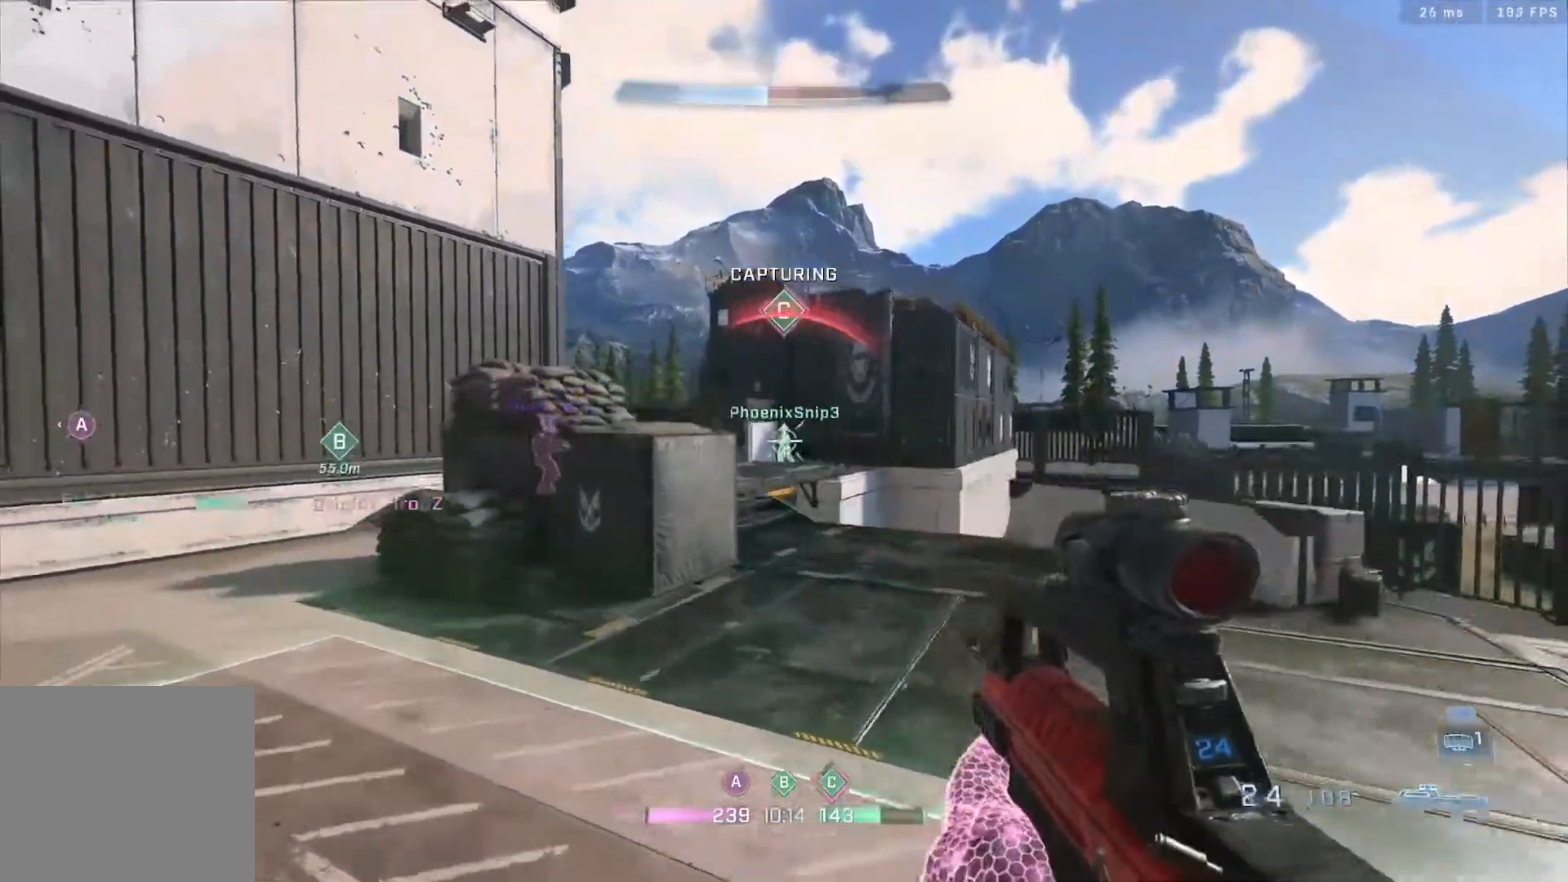
{"buttons": ["R2"], "left_stick": "left", "right_stick": "right", "events": [[17, "R2", "down"], [50, "A", "up"], [117, "right_stick", "up"], [200, "R2", "up"], [250, "R2", "down"], [250, "right_stick", "up-right"], [400, "right_stick", "center"], [417, "R2", "up"], [500, "R2", "down"], [500, "right_stick", "right"]]}
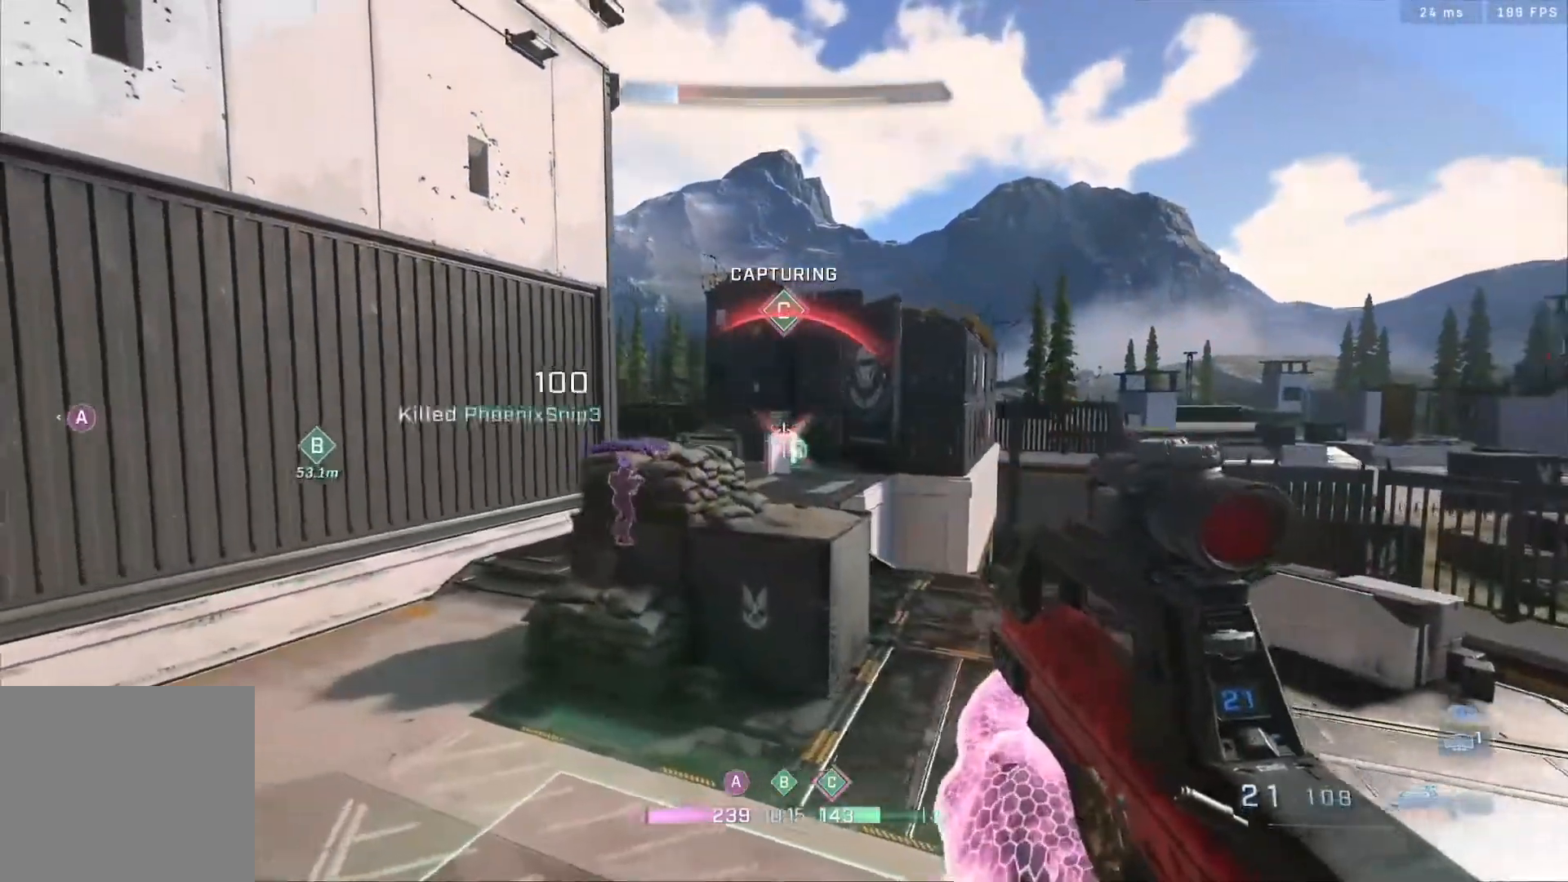
{"buttons": [], "left_stick": "right", "right_stick": "center", "events": [[183, "R2", "up"], [217, "right_stick", "center"], [250, "left_stick", "center"], [300, "X", "down"], [350, "X", "up"], [500, "left_stick", "right"]]}
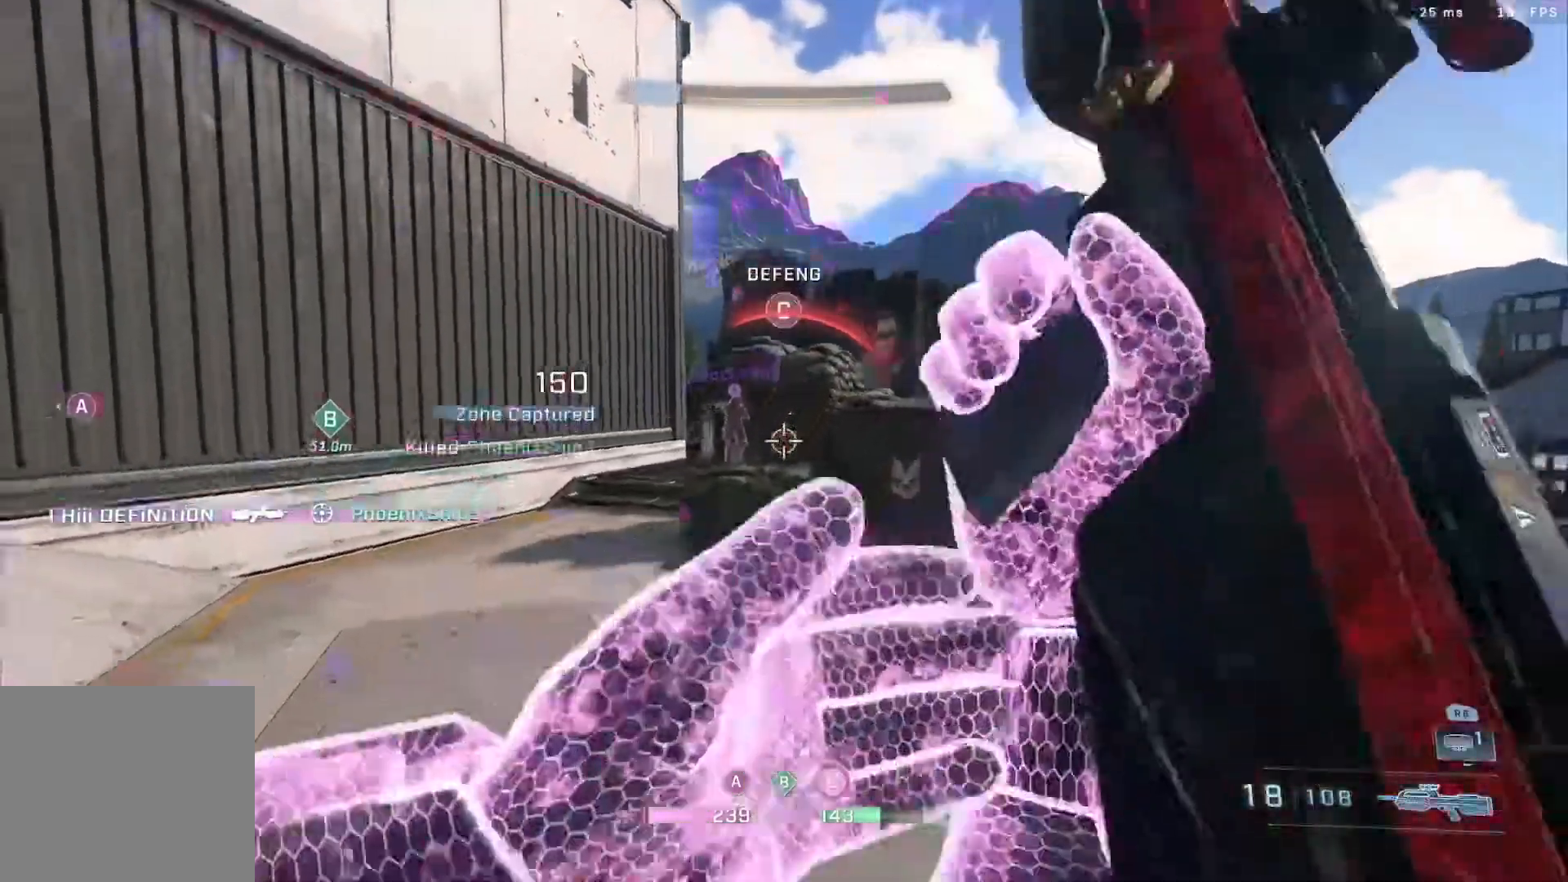
{"buttons": [], "left_stick": "up", "right_stick": "center", "events": [[217, "left_stick", "up-right"], [317, "left_stick", "up"]]}
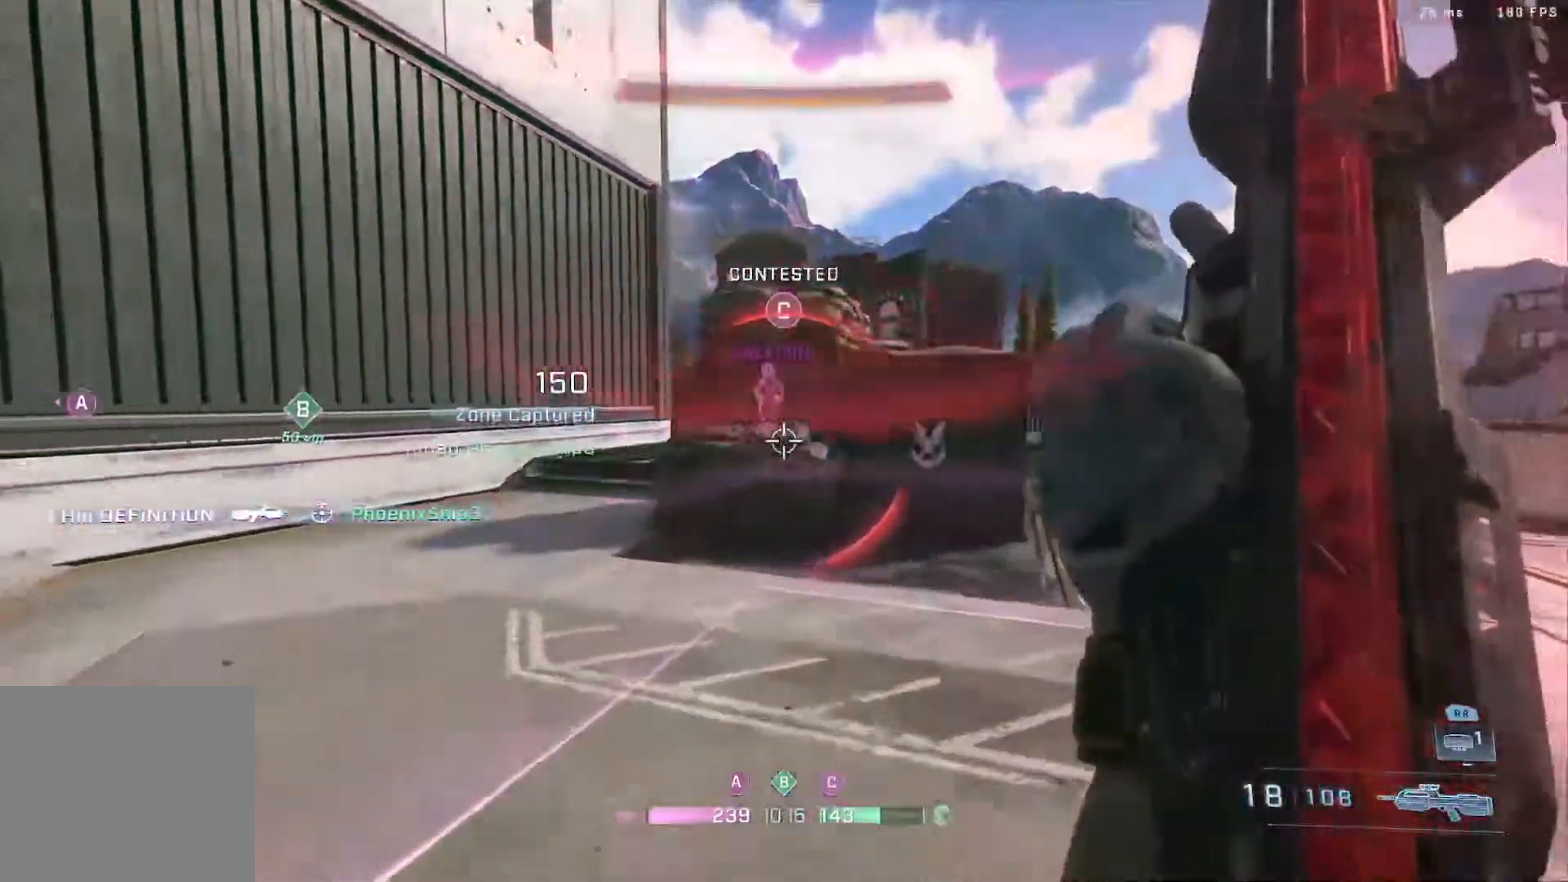
{"buttons": ["B"], "left_stick": "up", "right_stick": "right", "events": [[33, "right_stick", "right"], [250, "L3", "down"], [300, "B", "down"], [450, "L3", "up"]]}
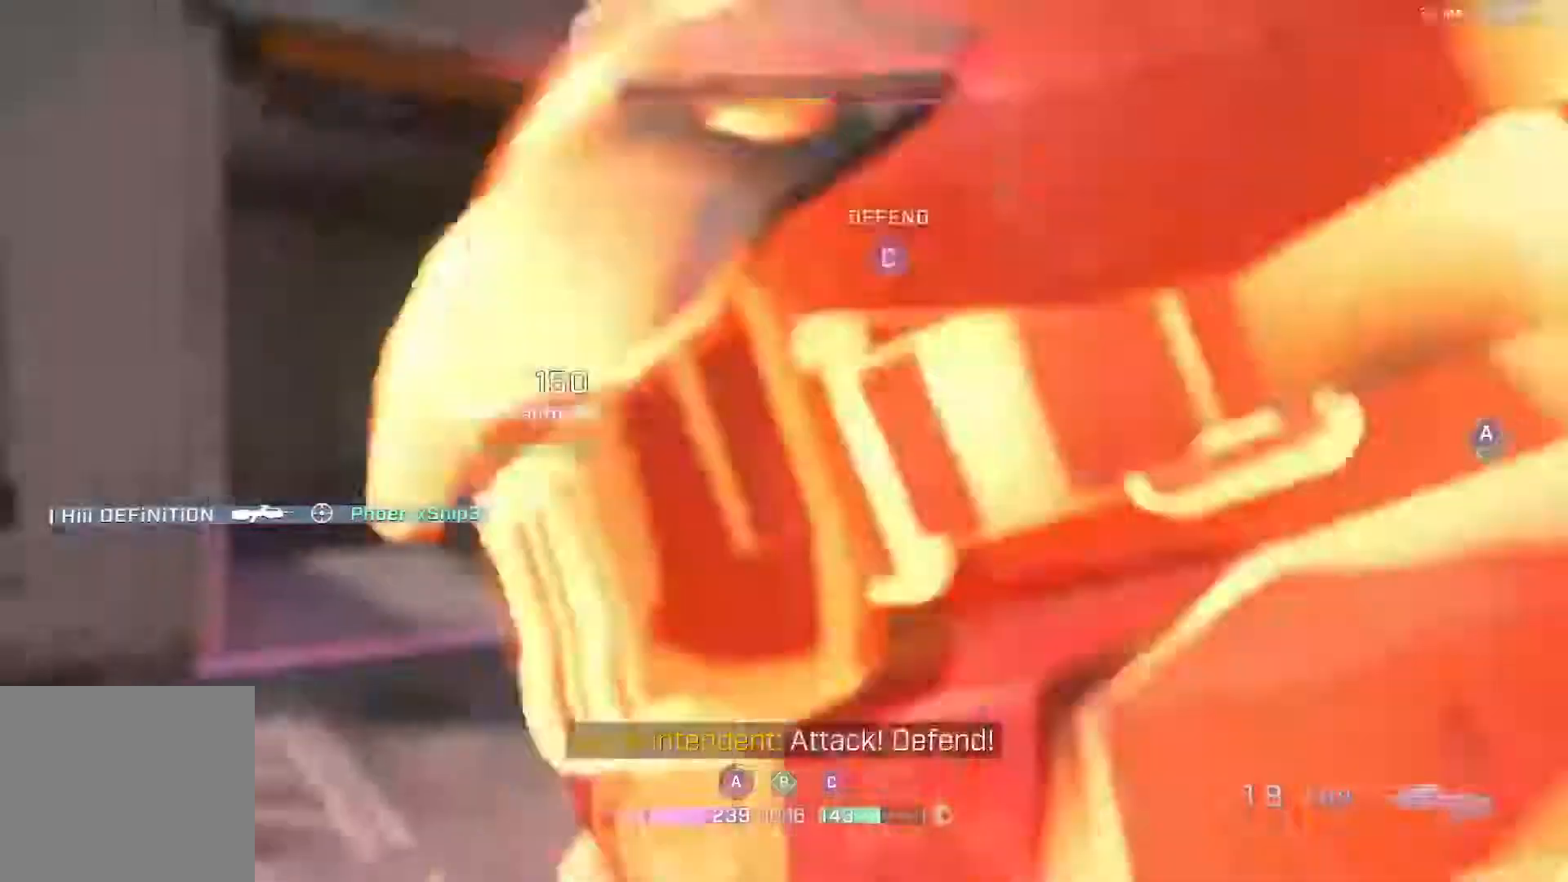
{"buttons": ["R1"], "left_stick": "center", "right_stick": "center", "events": [[217, "left_stick", "up-right"], [233, "B", "up"], [233, "right_stick", "center"], [367, "left_stick", "center"], [467, "R1", "down"]]}
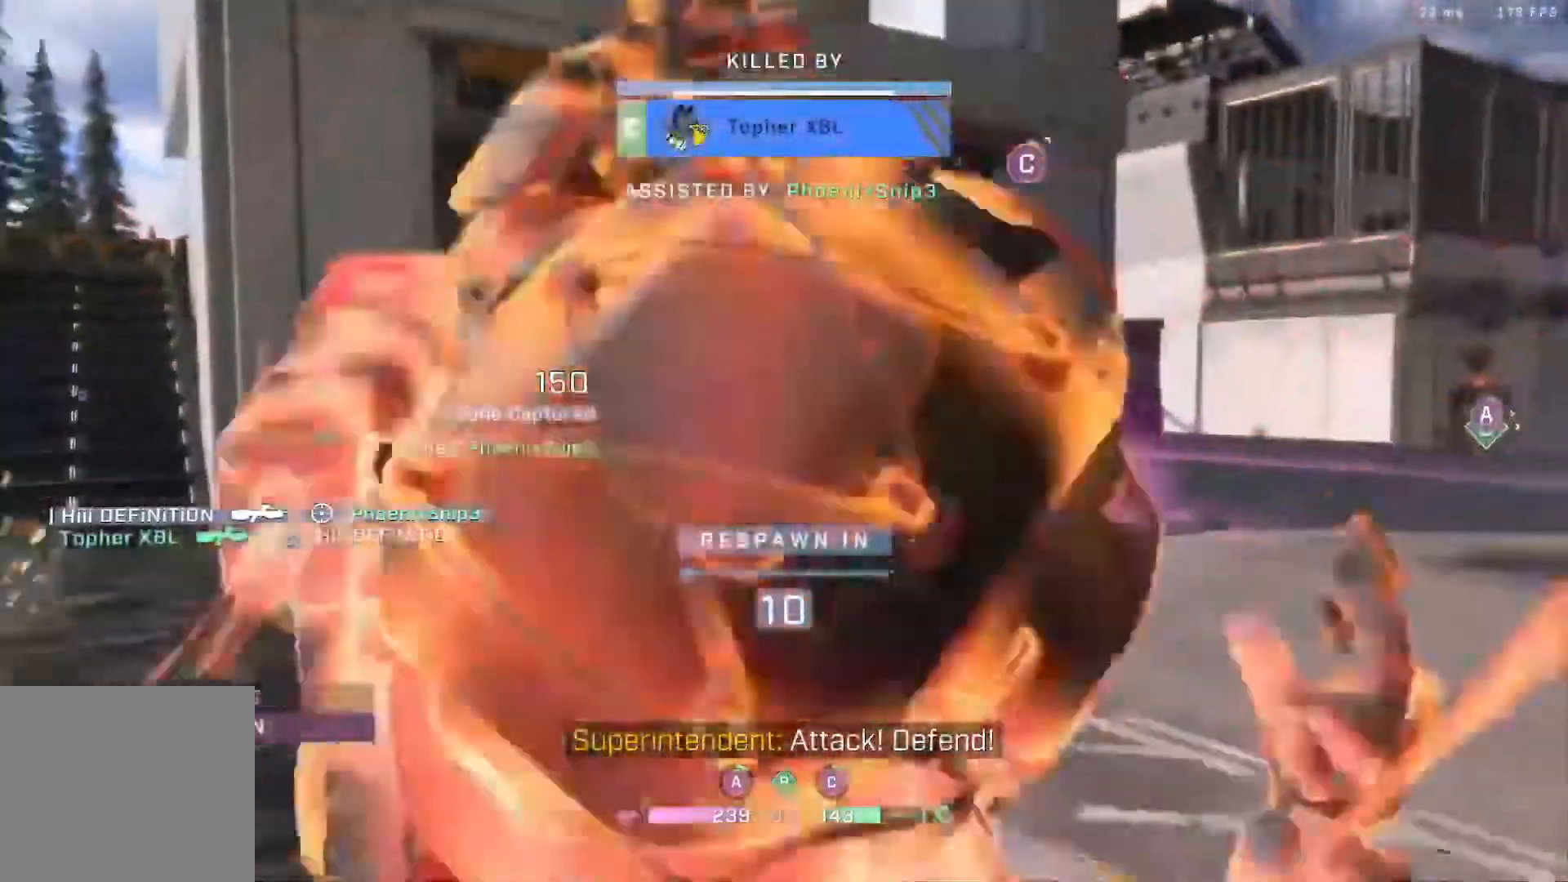
{"buttons": ["R1"], "left_stick": "center", "right_stick": "center", "events": [[83, "R1", "up"], [167, "R1", "down"], [333, "R1", "up"], [400, "R1", "down"]]}
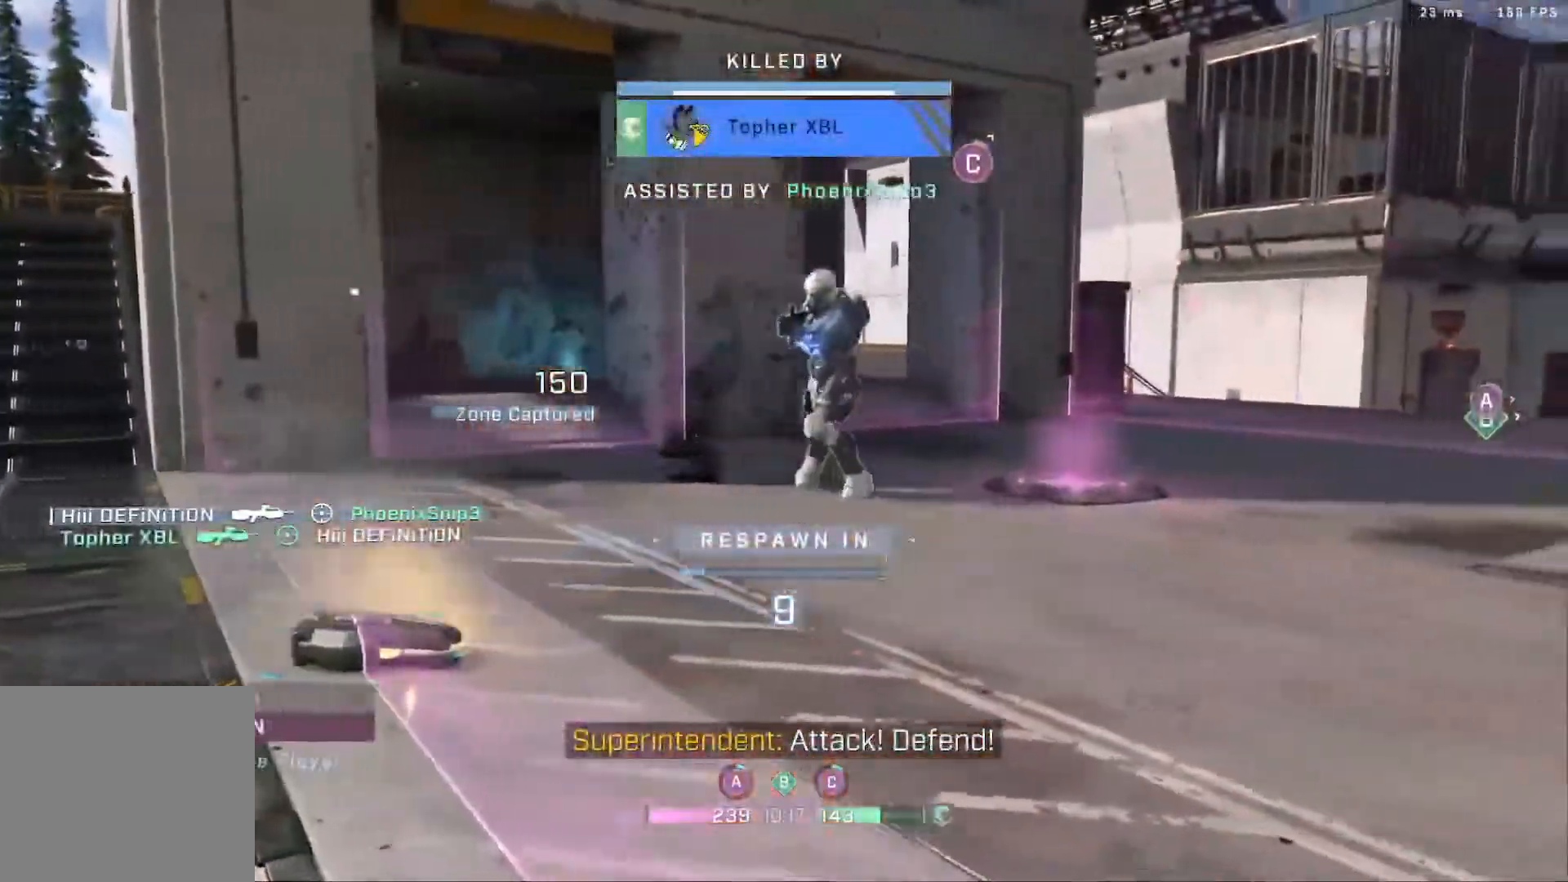
{"buttons": [], "left_stick": "center", "right_stick": "center", "events": [[33, "R1", "up"], [150, "R1", "down"], [233, "R1", "up"], [333, "R1", "down"], [450, "R1", "up"]]}
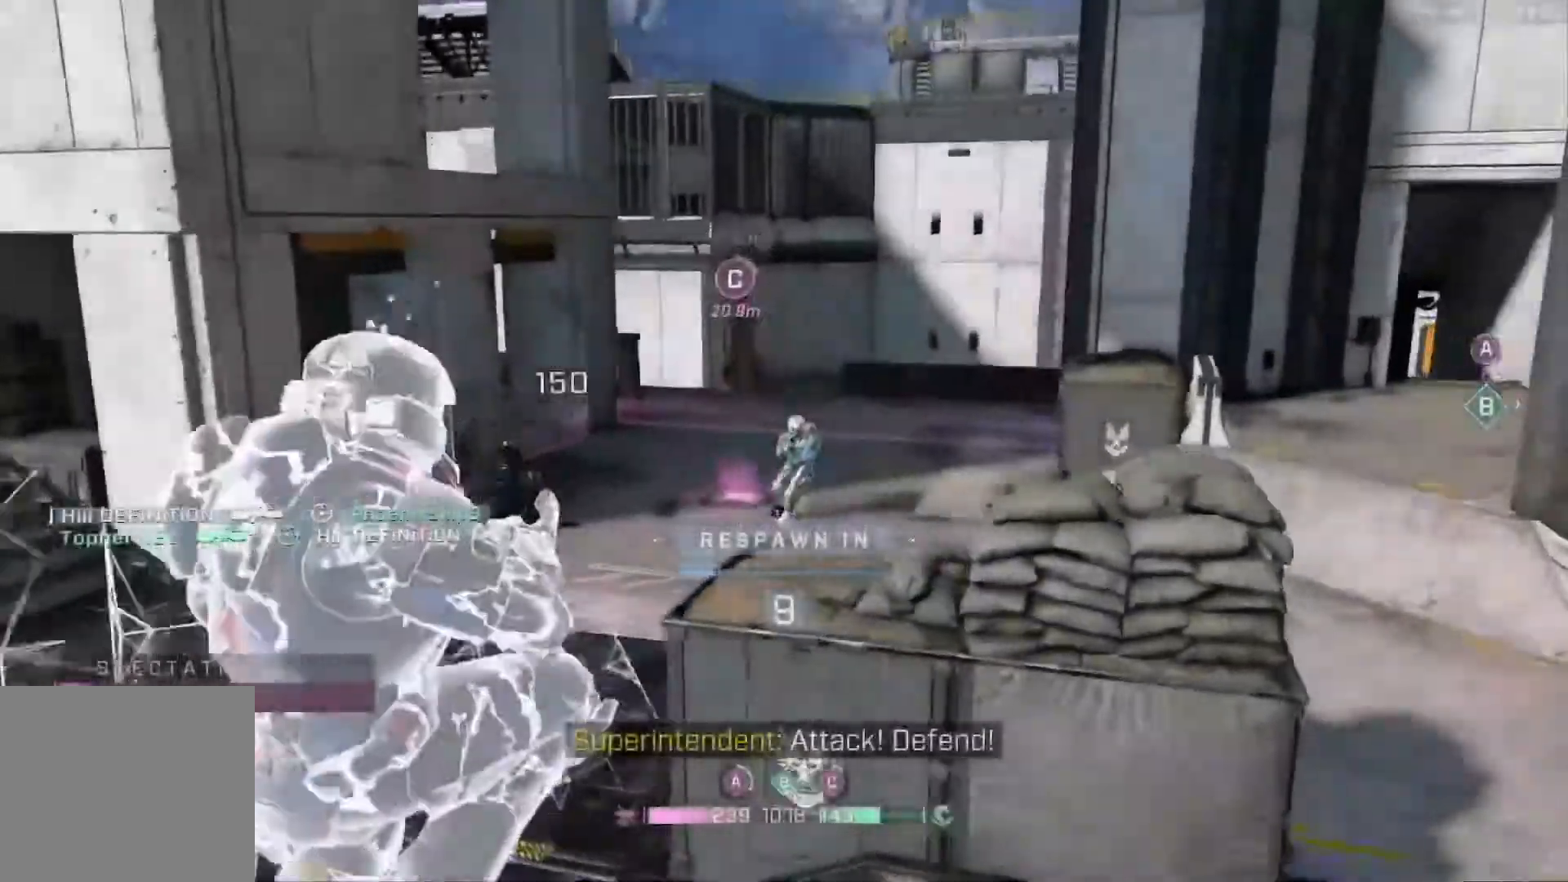
{"buttons": ["R1"], "left_stick": "center", "right_stick": "center", "events": [[150, "R1", "down"], [250, "R1", "up"], [417, "R1", "down"]]}
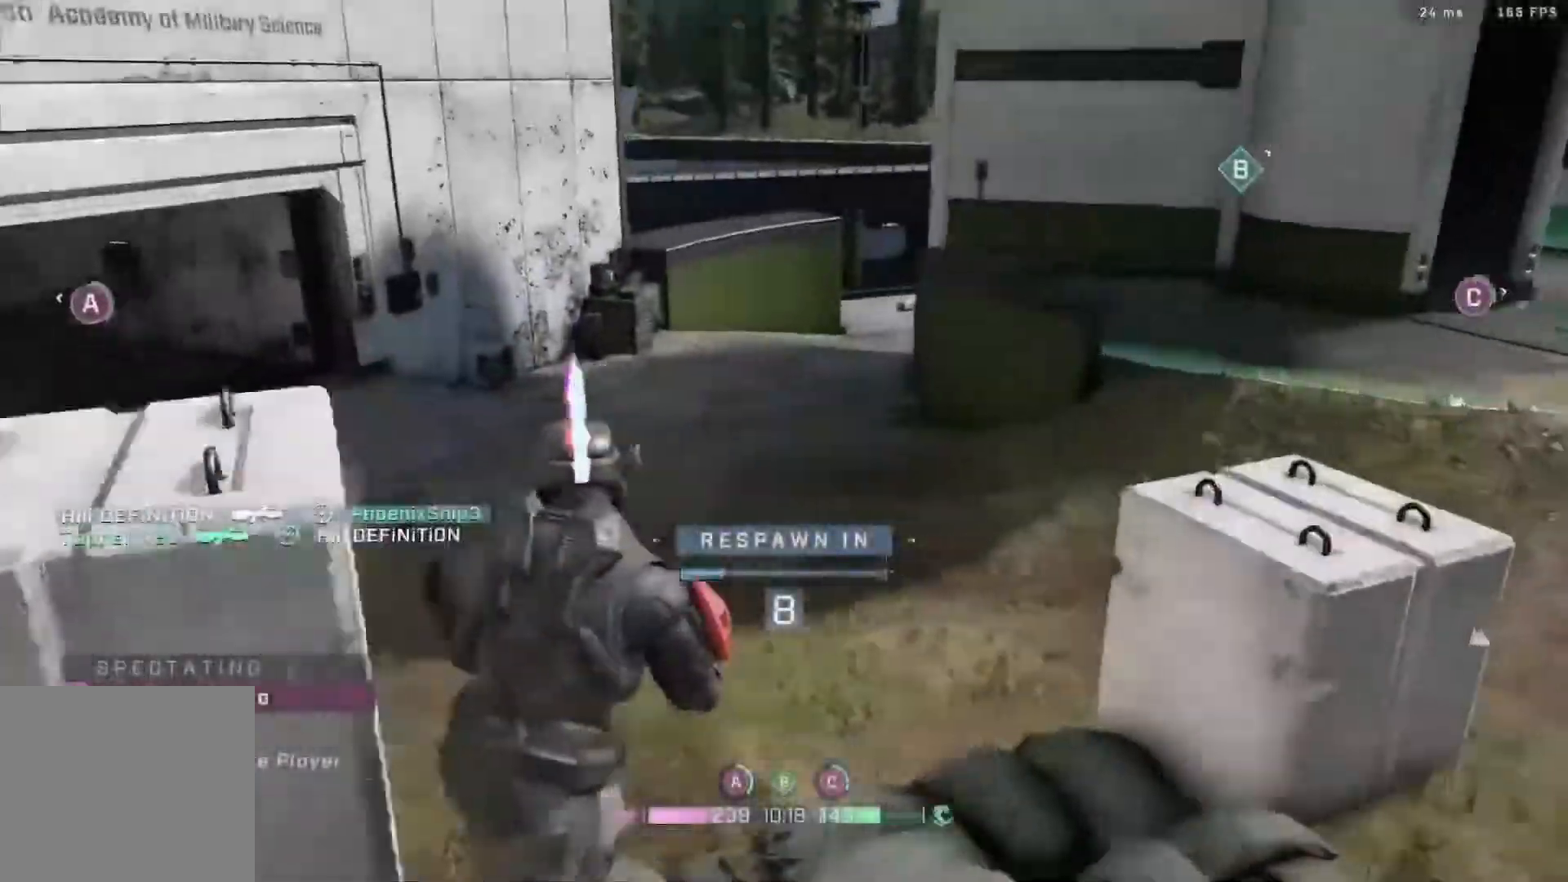
{"buttons": [], "left_stick": "center", "right_stick": "center", "events": [[67, "R1", "up"], [150, "R1", "down"], [283, "R1", "up"], [367, "R1", "down"], [500, "R1", "up"]]}
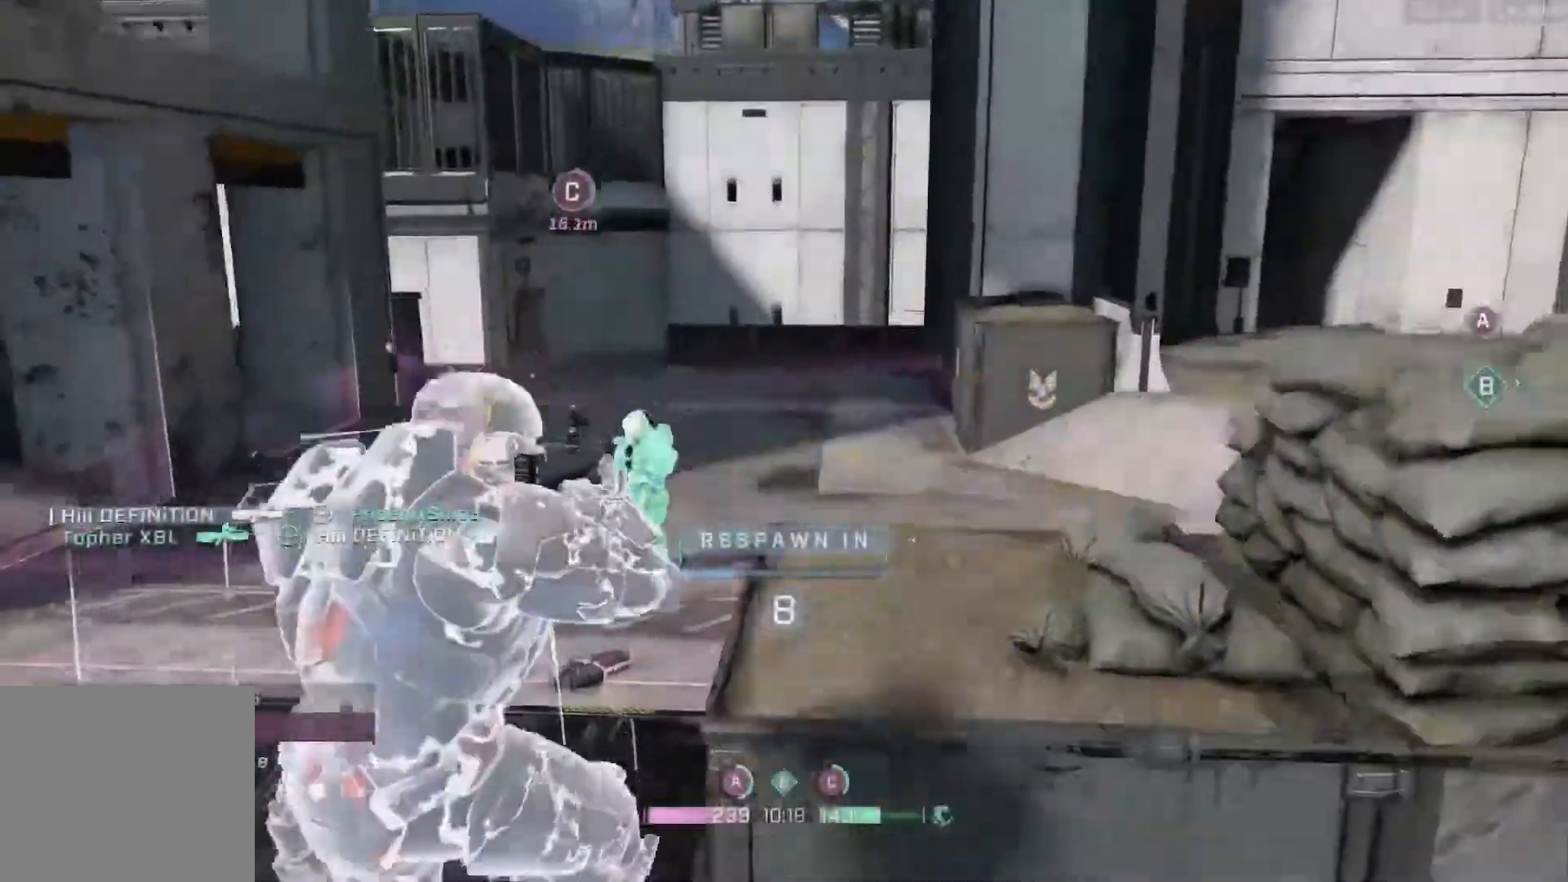
{"buttons": ["R1"], "left_stick": "center", "right_stick": "center", "events": [[117, "R1", "down"], [250, "R1", "up"], [383, "R1", "down"]]}
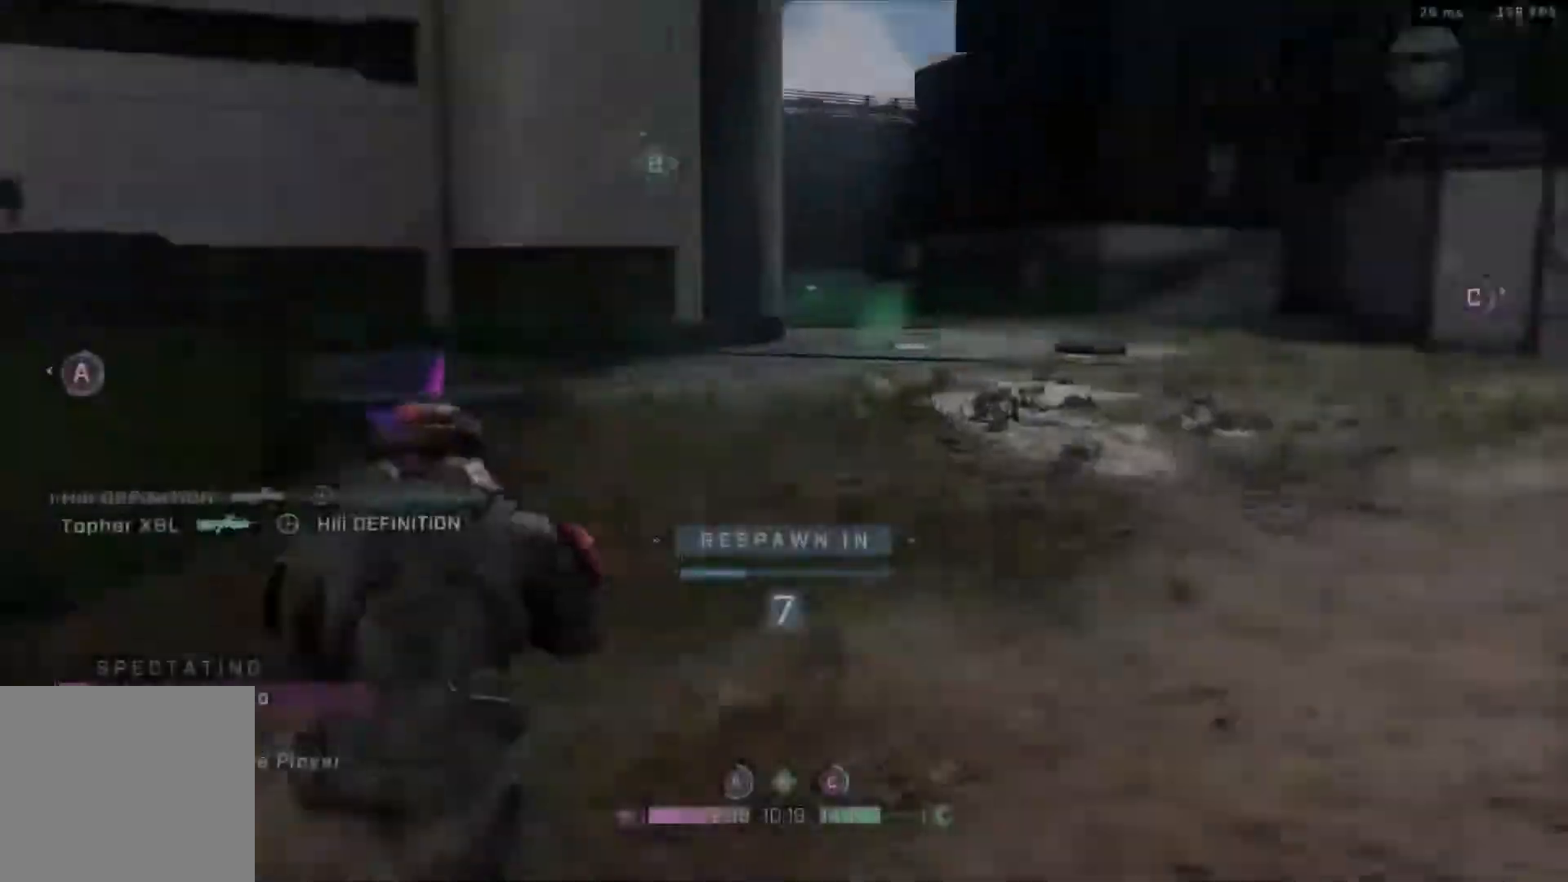
{"buttons": [], "left_stick": "center", "right_stick": "center", "events": [[17, "R1", "up"], [133, "R1", "down"], [250, "R1", "up"], [333, "R1", "down"], [500, "R1", "up"]]}
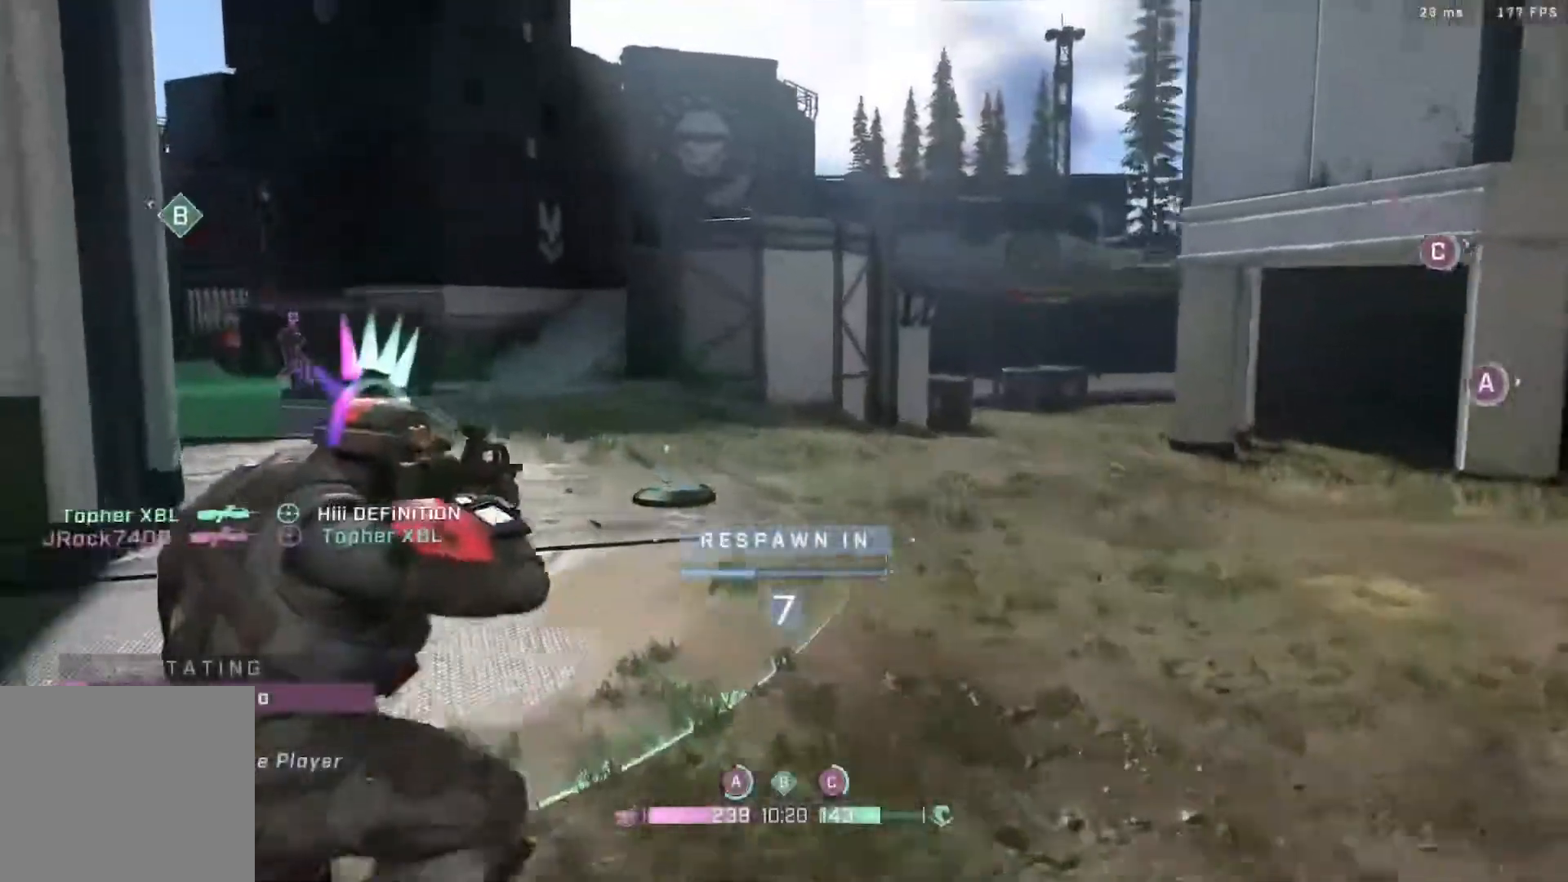
{"buttons": [], "left_stick": "center", "right_stick": "center", "events": [[50, "R1", "down"], [183, "R1", "up"]]}
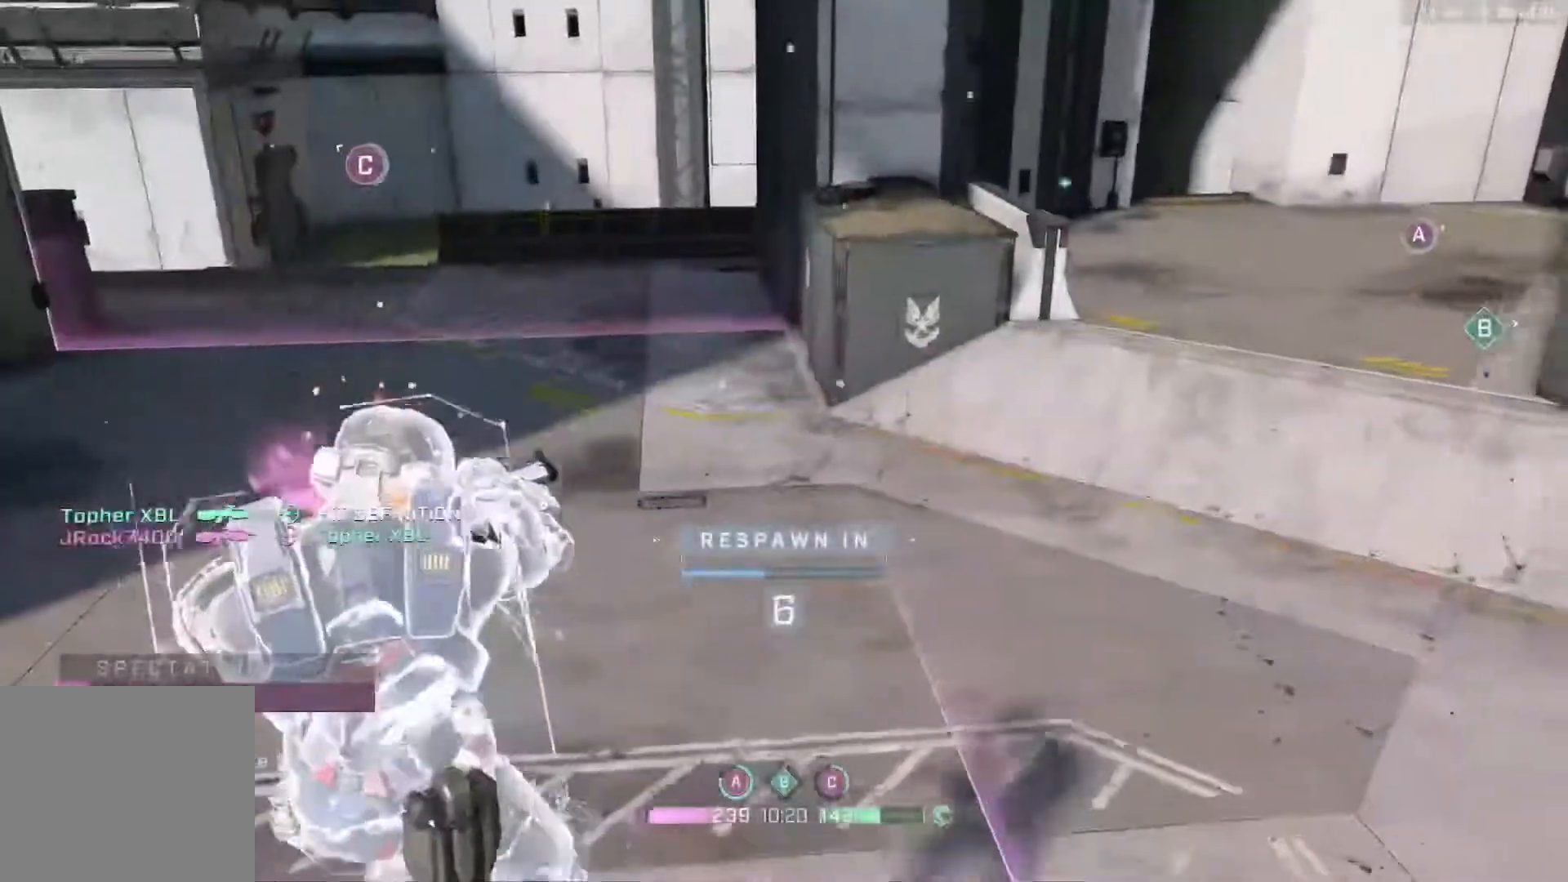
{"buttons": [], "left_stick": "center", "right_stick": "center", "events": []}
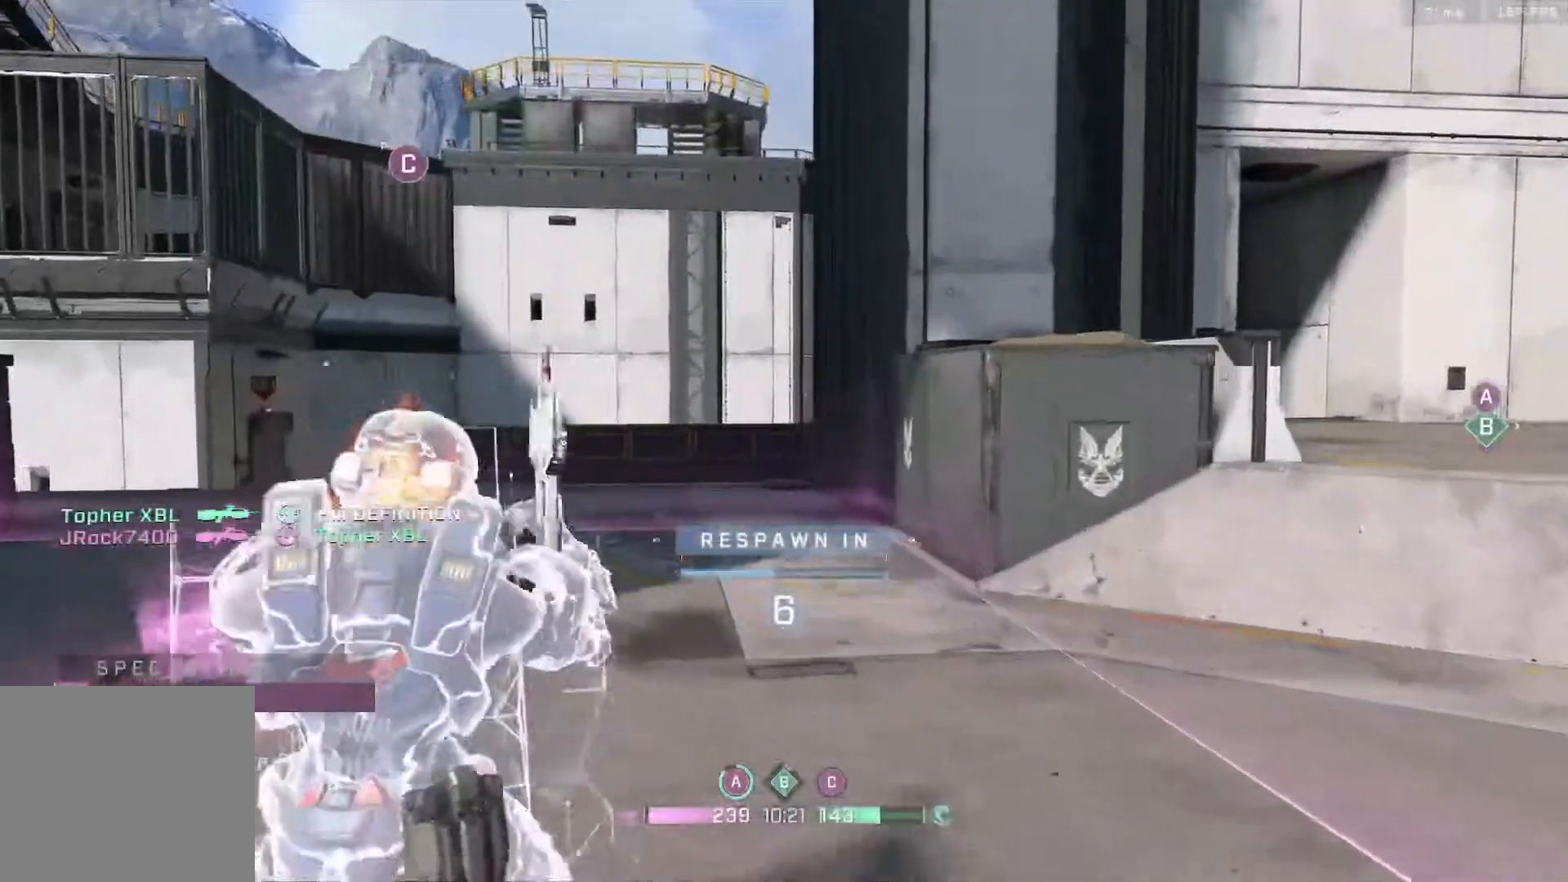
{"buttons": [], "left_stick": "center", "right_stick": "center", "events": [[183, "R1", "down"], [367, "R1", "up"]]}
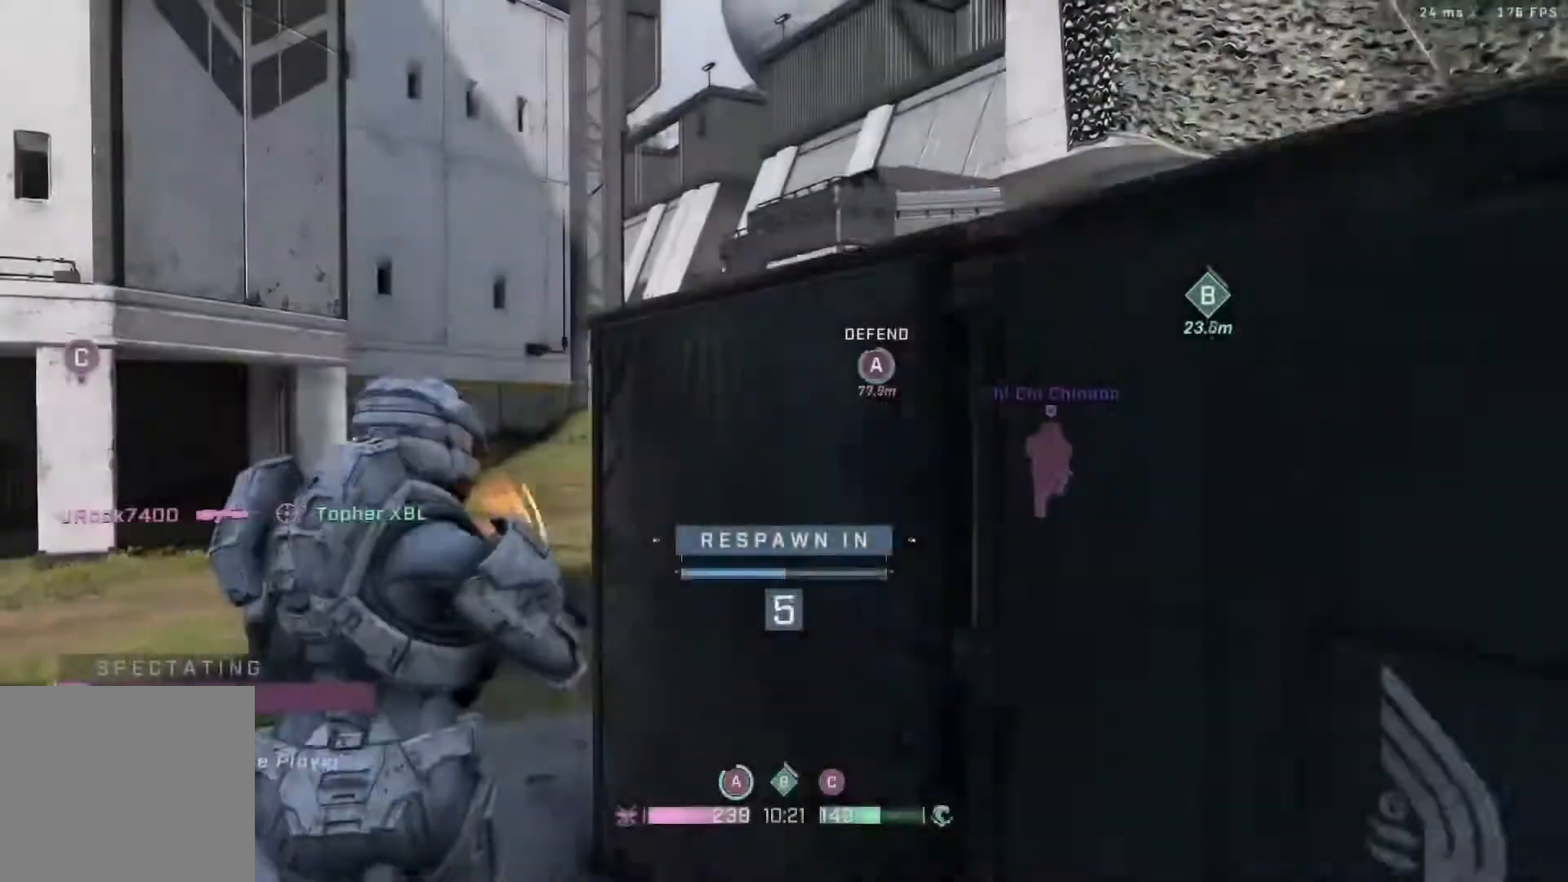
{"buttons": [], "left_stick": "center", "right_stick": "center", "events": []}